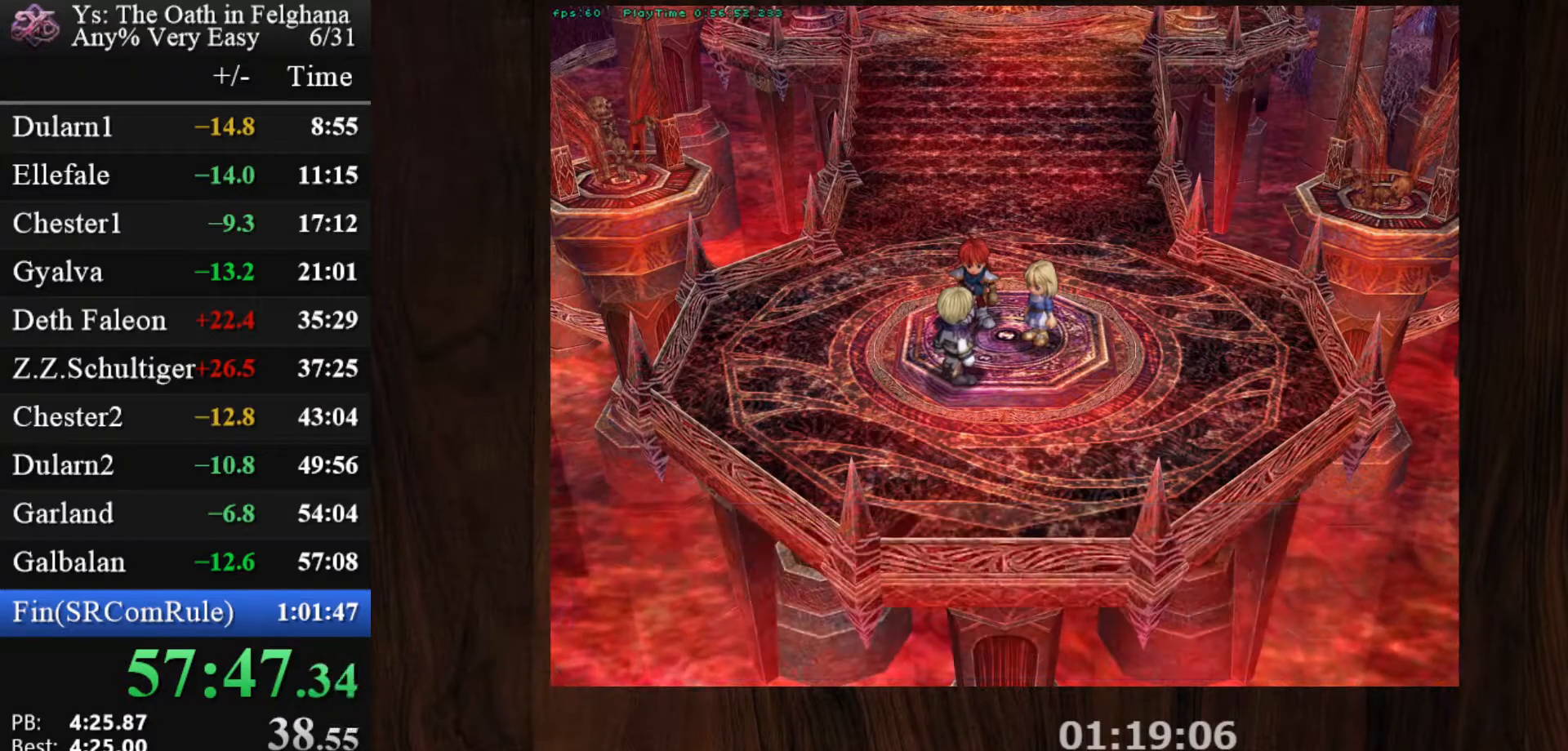
Gameplay with keyboard and mouse; each line is a JSON object with the keys and mouse buttons held at the frame after it. "events" lists presses ("down") and releases ("up") of "c", "ctrl", "d", "down", "left", "right", "s", "shift", "space", "up", "v", "x", "z", "mouse_left", "mouse_wheel" and "mouse_right" between this image and that frame as [ms after this image, input, new state], when the widget could be followed in between. "mouse_left", "mouse_wheel", "mouse_right" = the "left", "wheel", "right" buttons of the "mouse" list. No other keys are recorded. "wheel" means that the mouse wheel is clicked or scrolled. Mouse movement is not recorded. Not read: other_keys.
{"keys": [], "mouse": [], "events": [[100, "z", "up"], [283, "z", "down"], [433, "z", "up"]]}
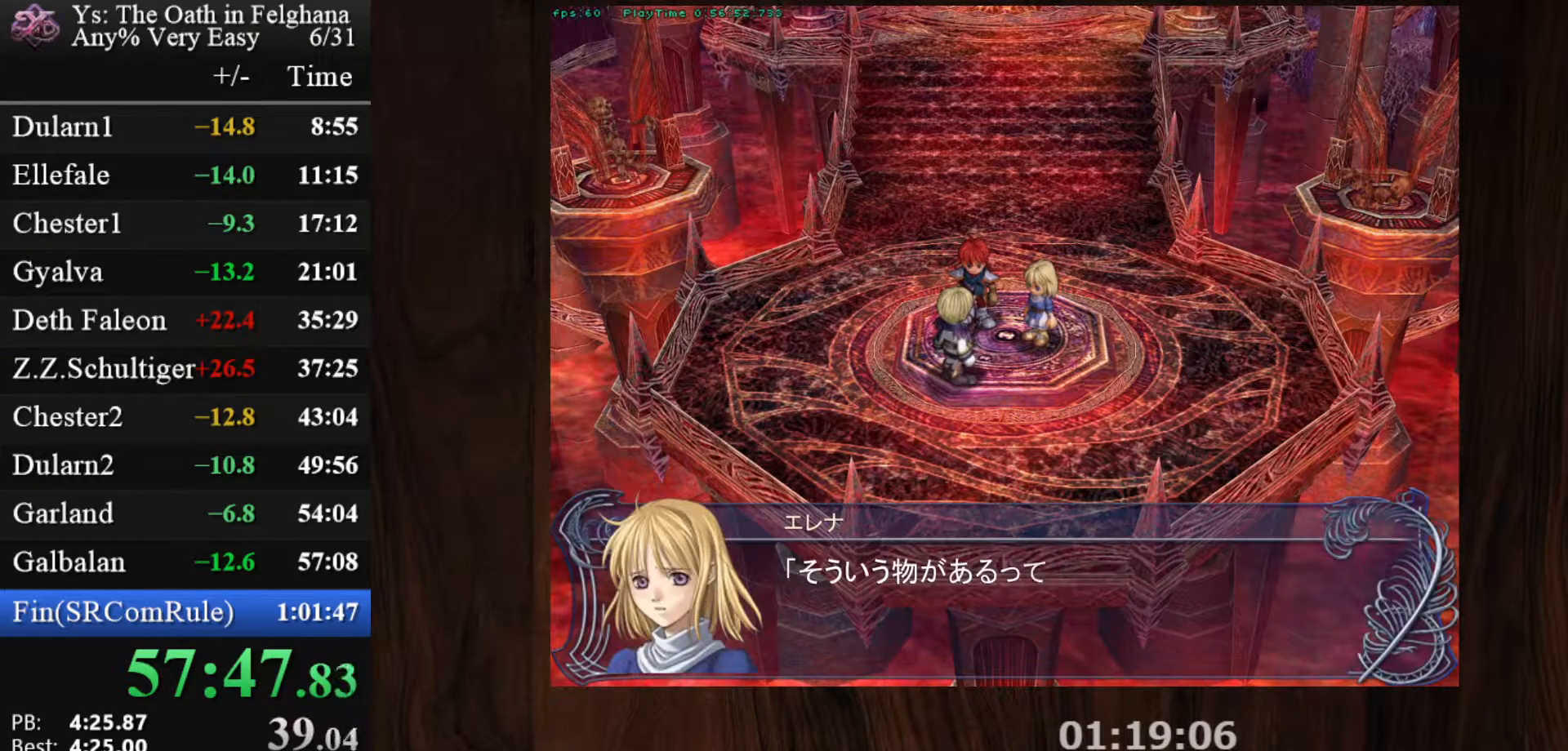
{"keys": ["z"], "mouse": [], "events": [[117, "z", "down"], [250, "z", "up"], [400, "z", "down"]]}
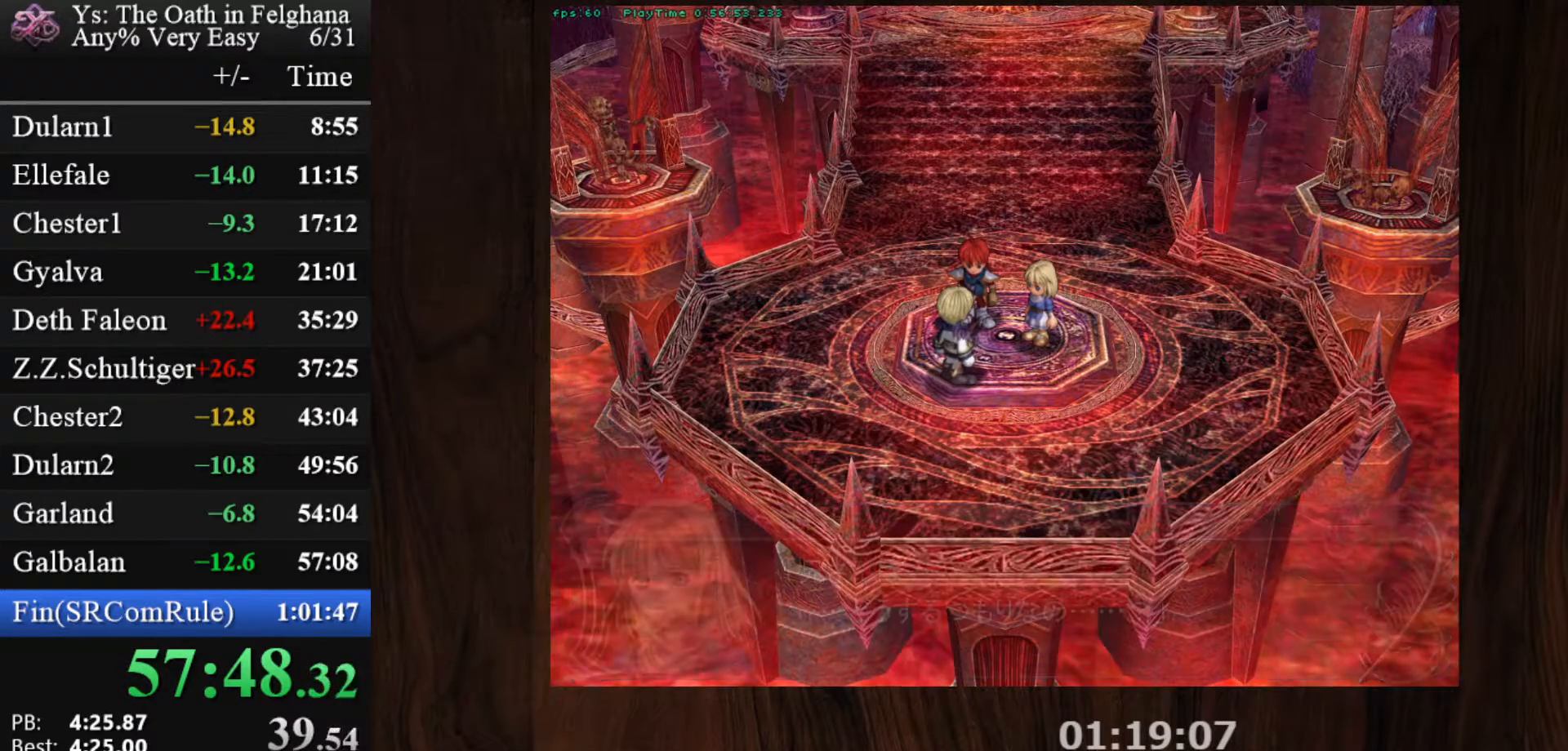
{"keys": [], "mouse": [], "events": [[83, "z", "up"], [233, "z", "down"], [417, "z", "up"]]}
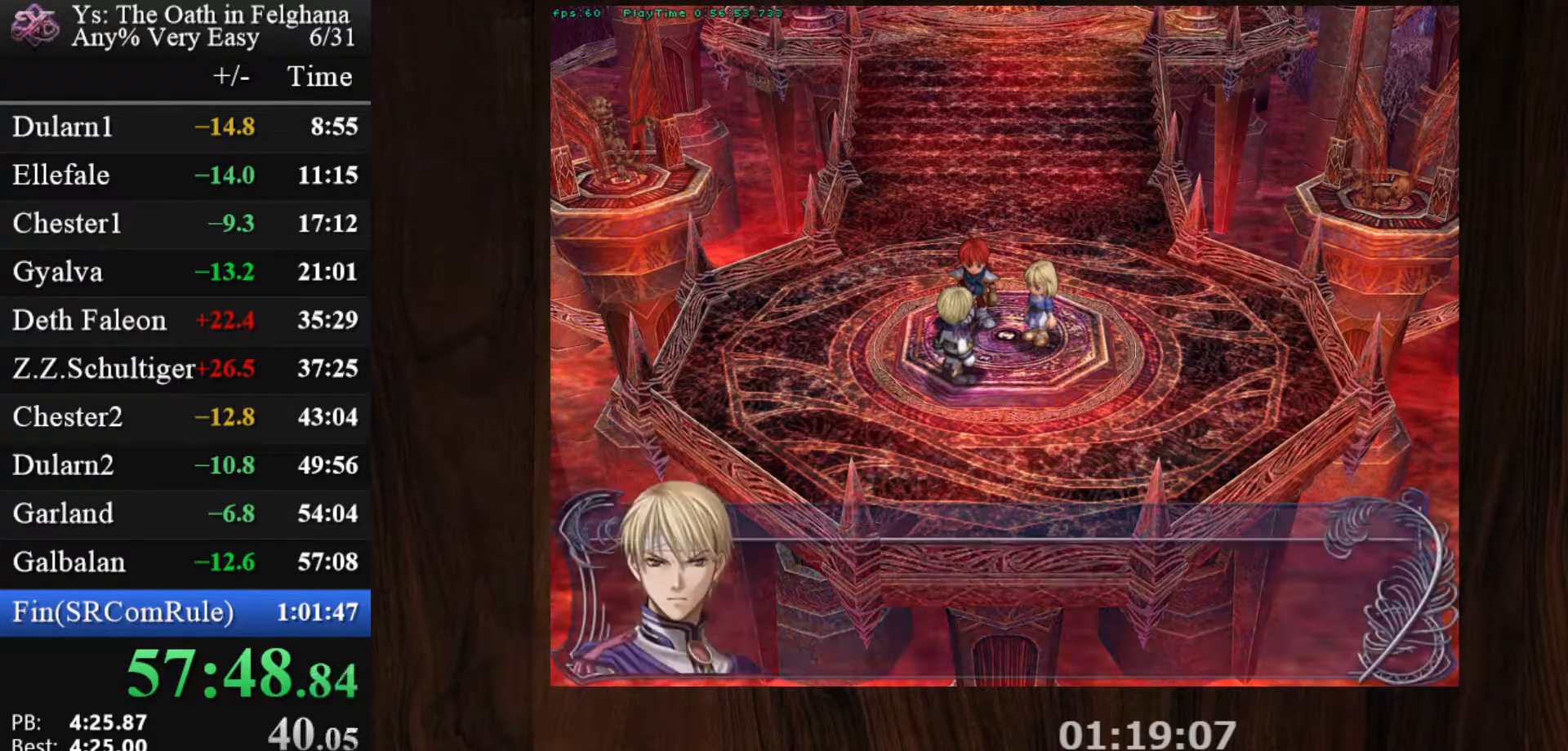
{"keys": ["z"], "mouse": [], "events": [[50, "z", "down"], [250, "z", "up"], [383, "z", "down"]]}
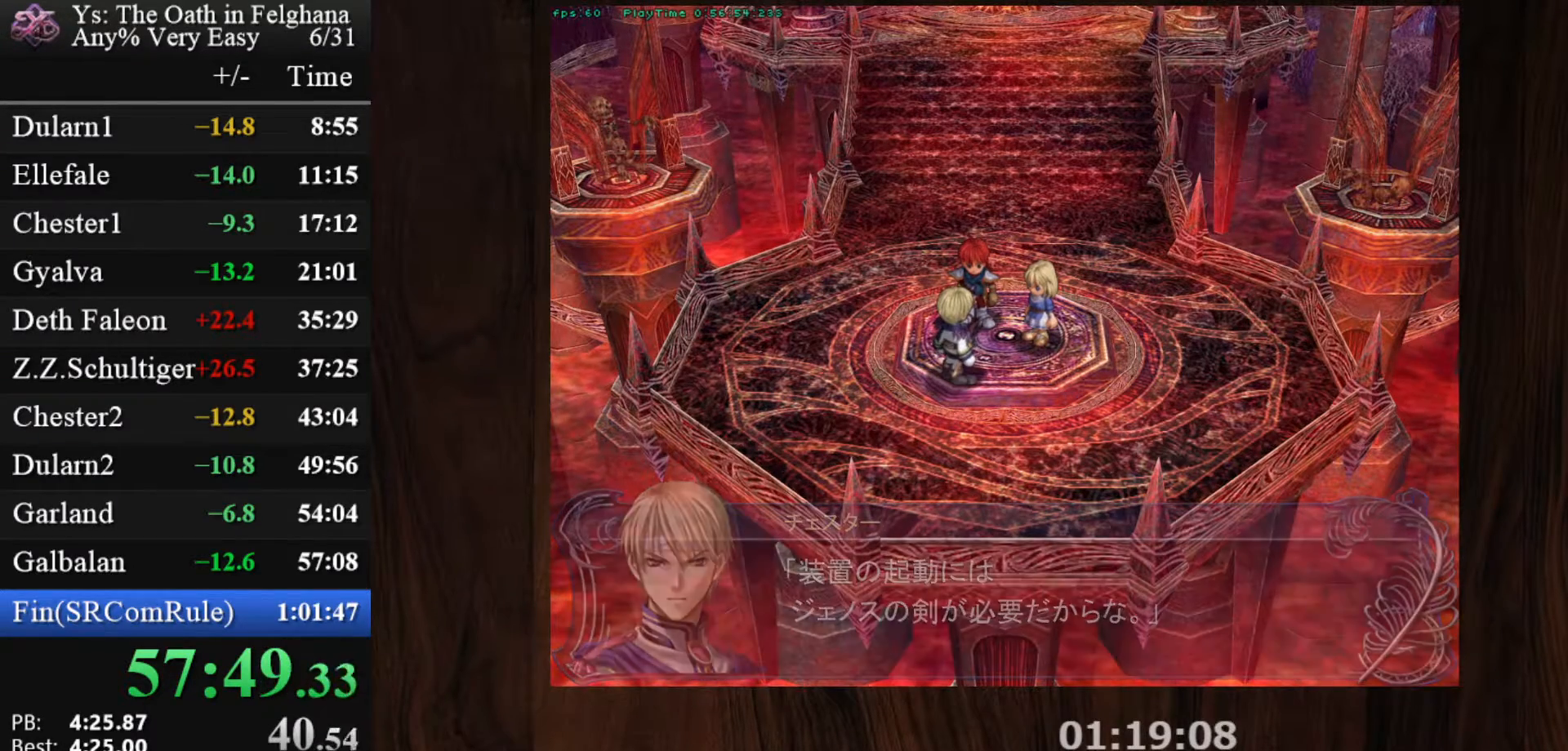
{"keys": [], "mouse": [], "events": [[67, "z", "up"], [217, "z", "down"], [350, "z", "up"]]}
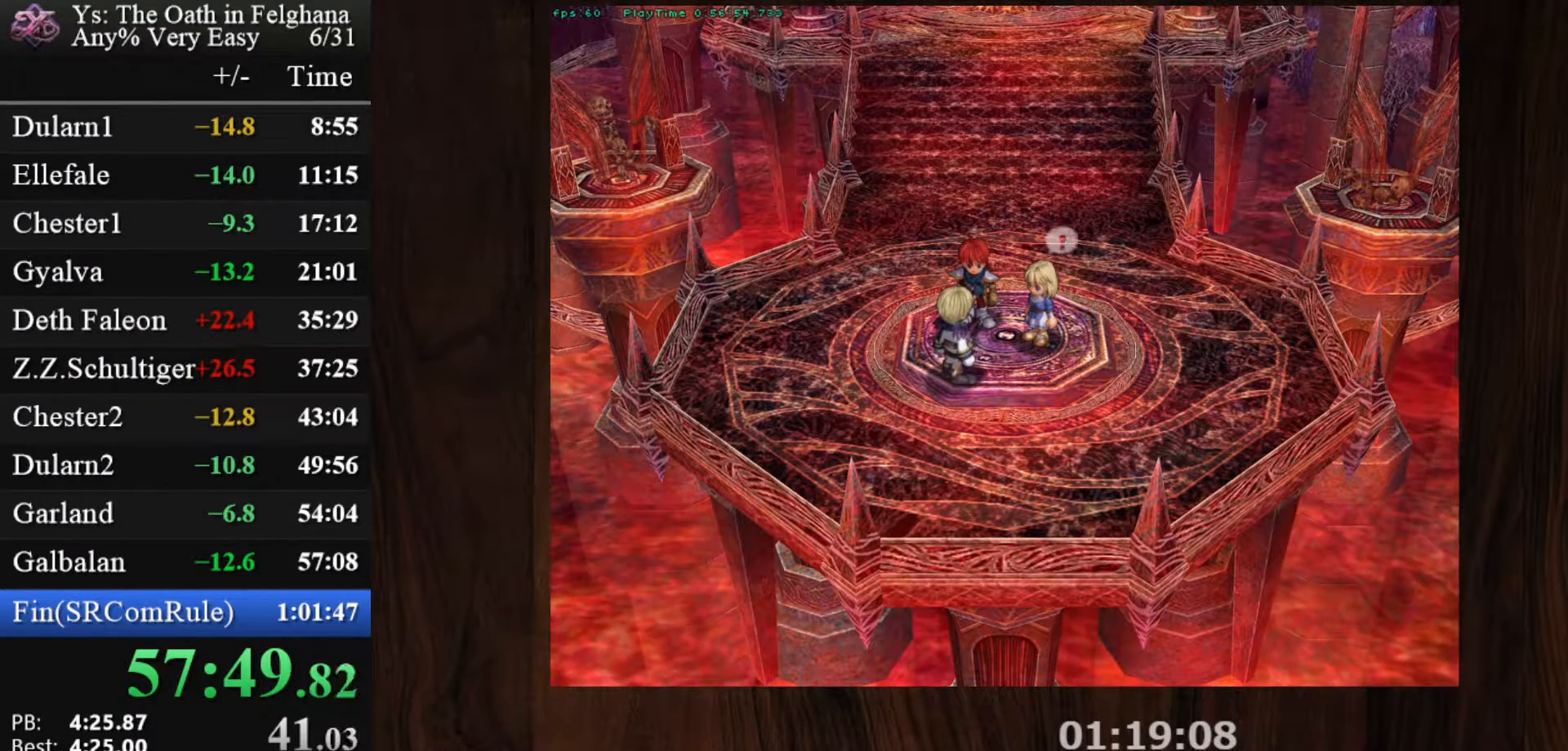
{"keys": [], "mouse": [], "events": [[33, "z", "down"], [183, "z", "up"], [317, "z", "down"], [500, "z", "up"]]}
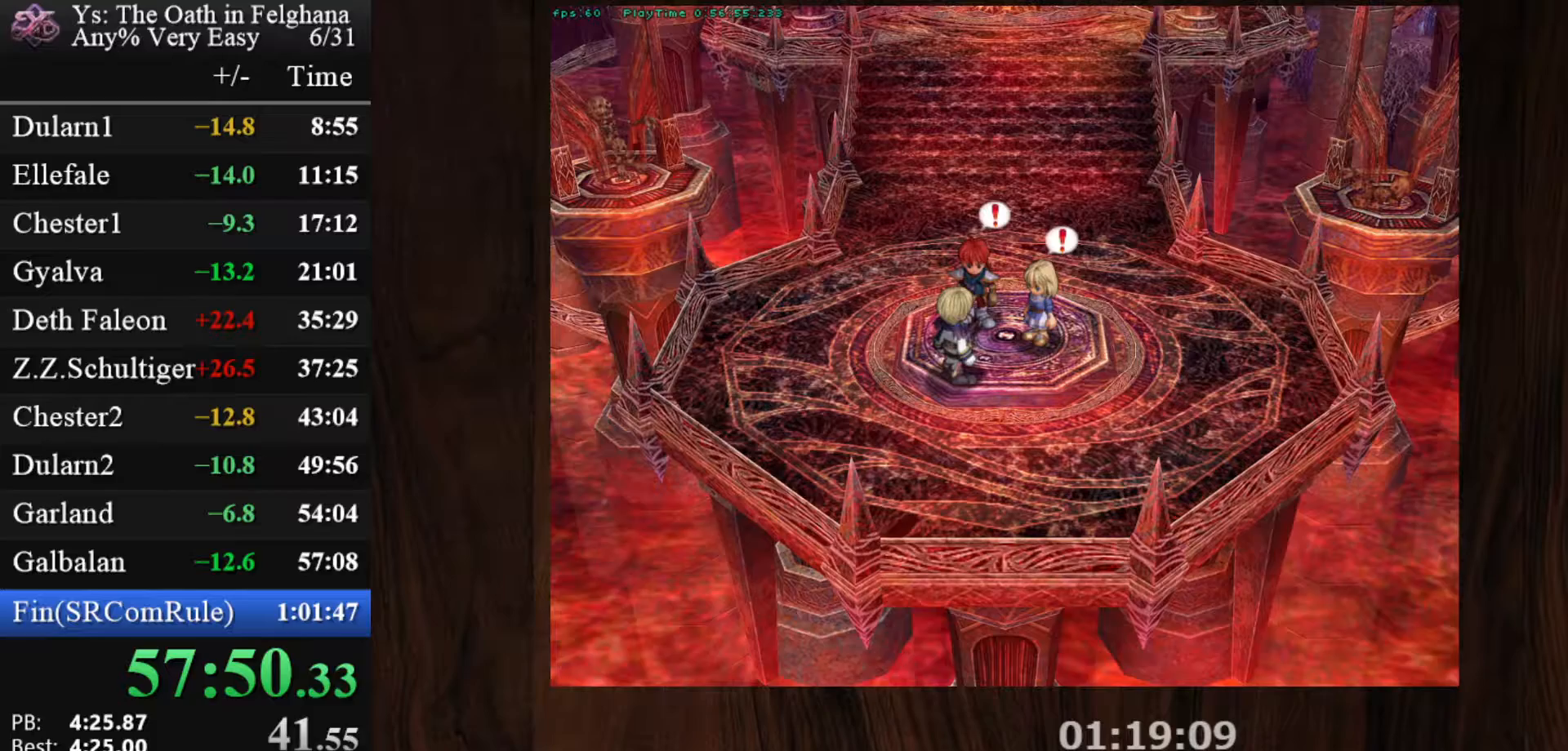
{"keys": ["z"], "mouse": [], "events": [[200, "z", "down"], [333, "z", "up"], [483, "z", "down"]]}
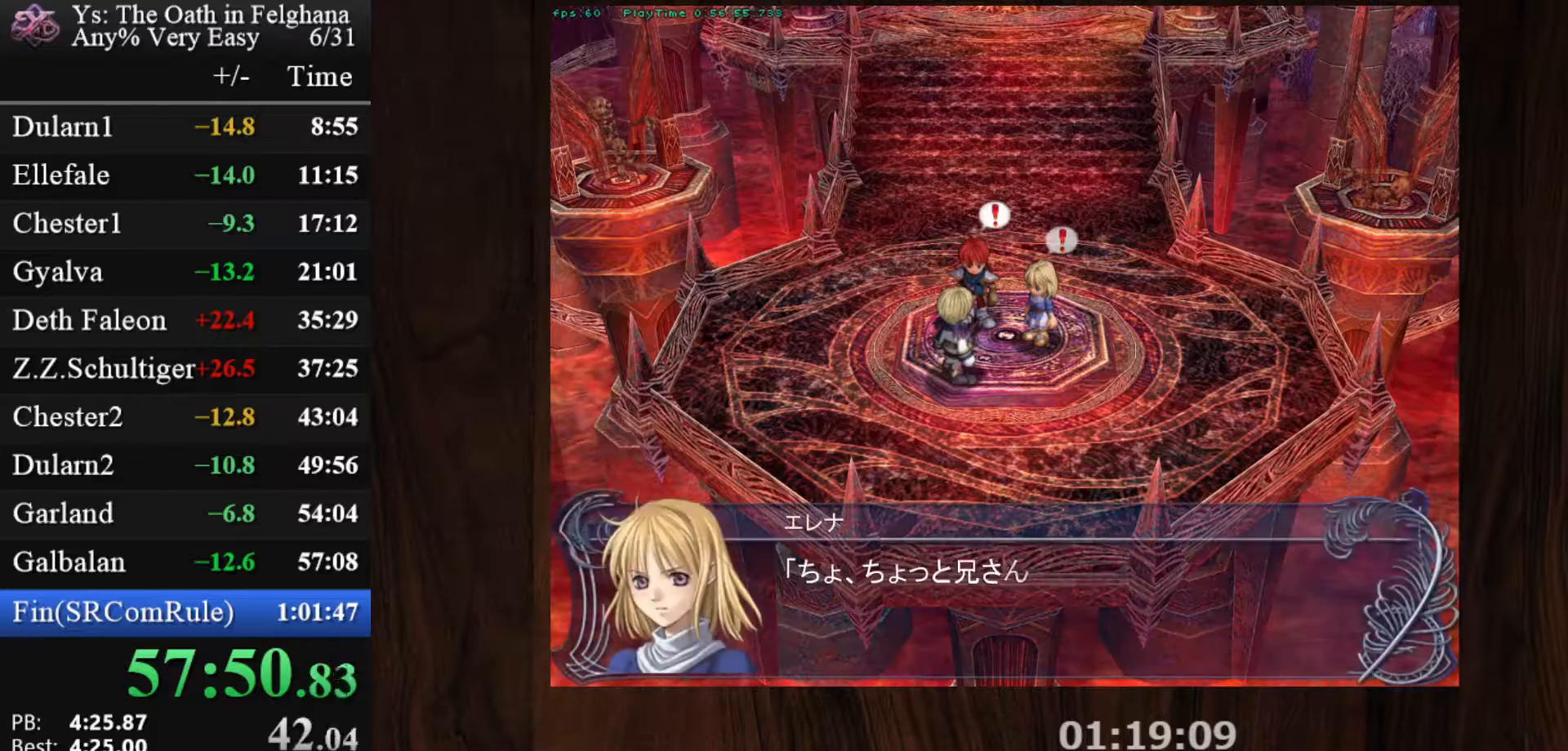
{"keys": [], "mouse": [], "events": [[167, "z", "up"], [300, "z", "down"], [483, "z", "up"]]}
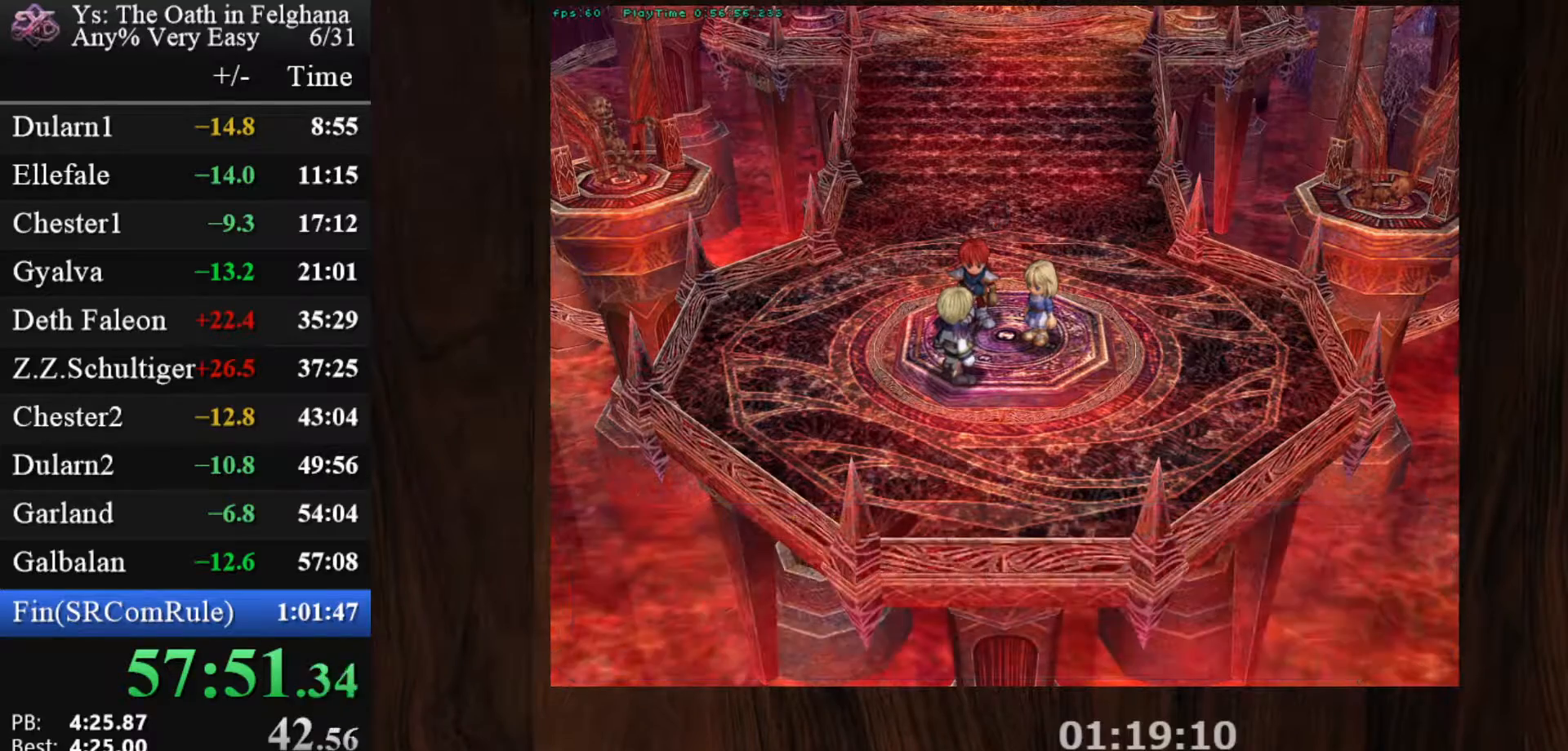
{"keys": ["z"], "mouse": [], "events": [[133, "z", "down"], [317, "z", "up"], [450, "z", "down"]]}
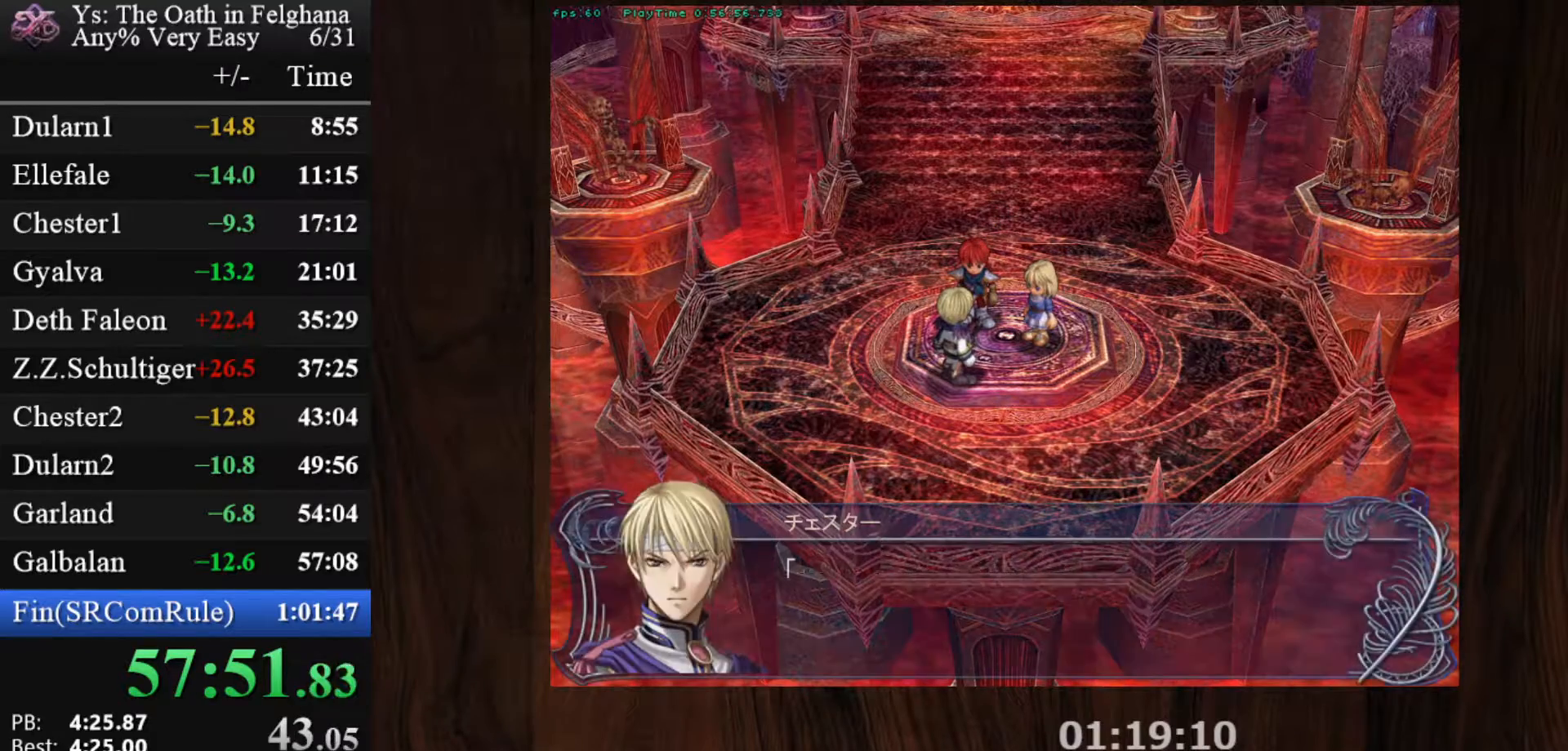
{"keys": [], "mouse": [], "events": [[150, "z", "up"], [283, "z", "down"], [433, "z", "up"]]}
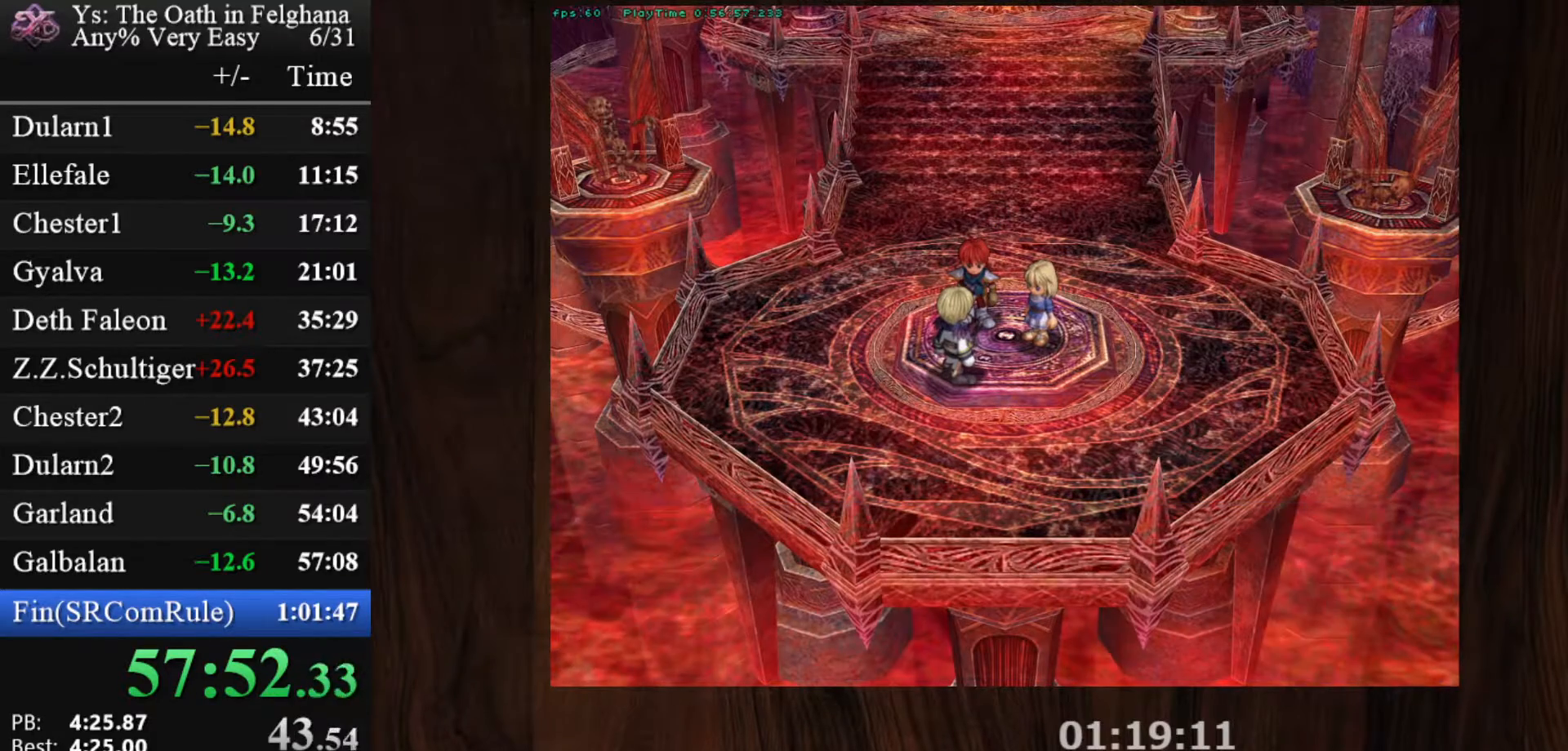
{"keys": ["z"], "mouse": [], "events": [[117, "z", "down"], [250, "z", "up"], [433, "z", "down"]]}
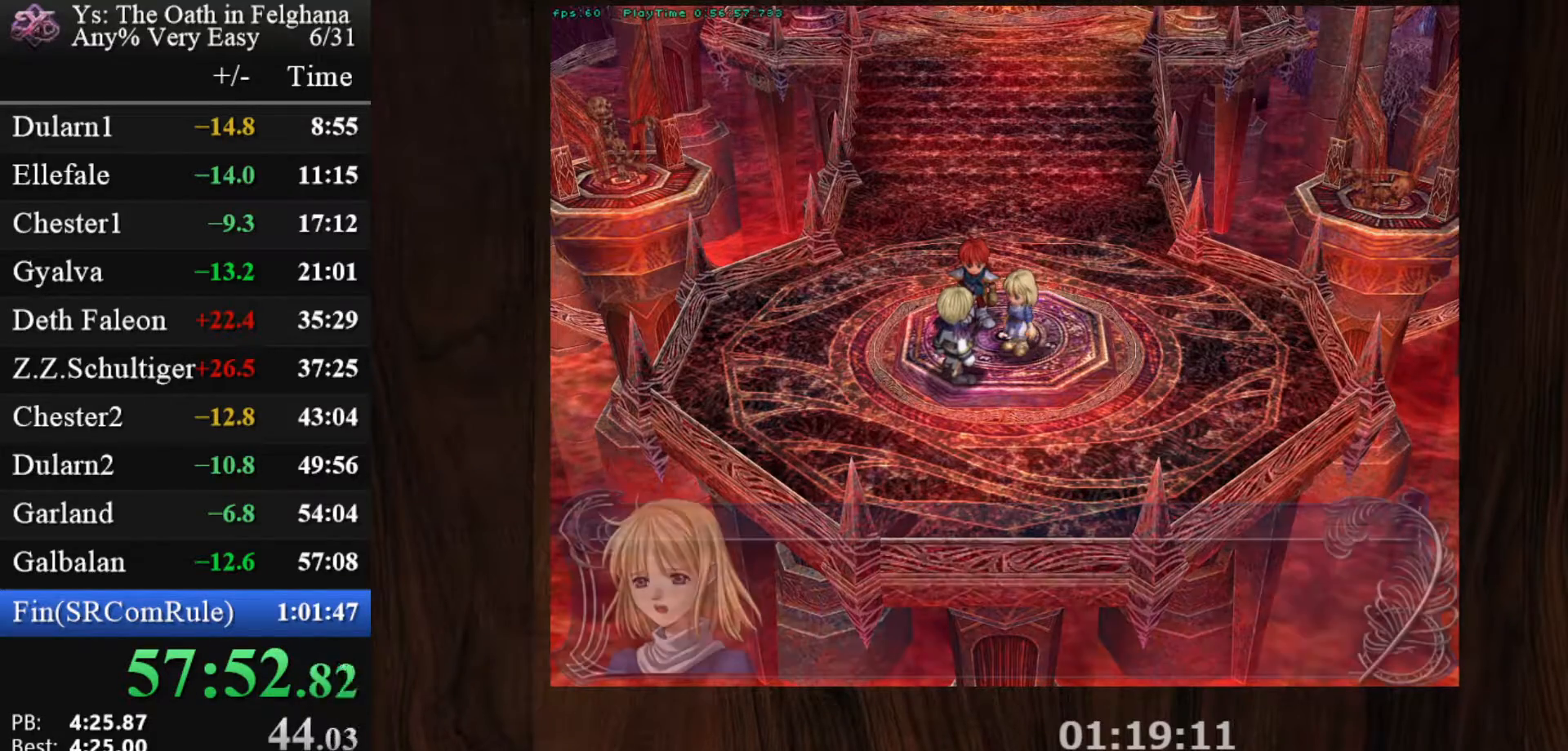
{"keys": [], "mouse": [], "events": [[83, "z", "up"], [267, "z", "down"], [417, "z", "up"]]}
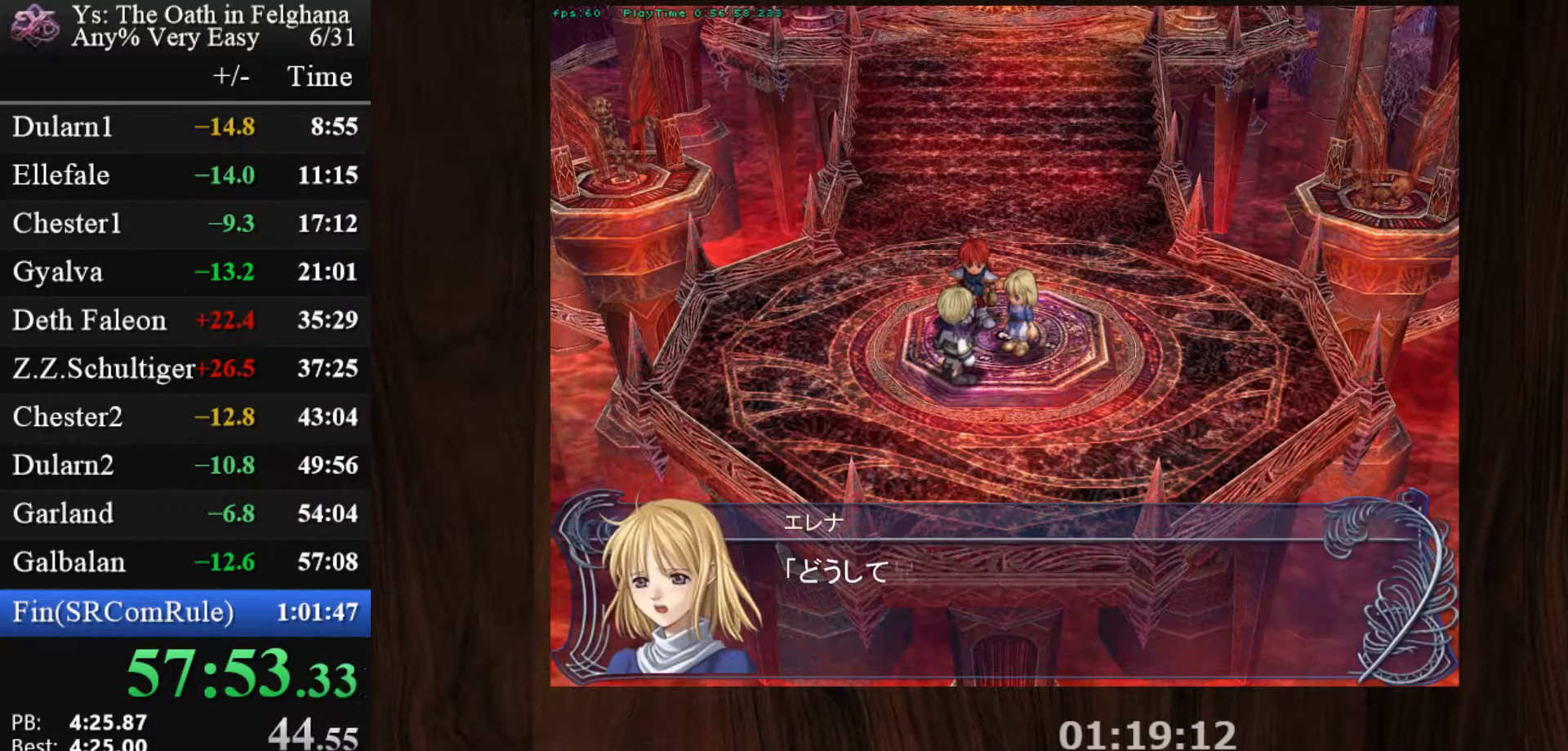
{"keys": ["z"], "mouse": [], "events": [[50, "z", "down"], [233, "z", "up"], [383, "z", "down"]]}
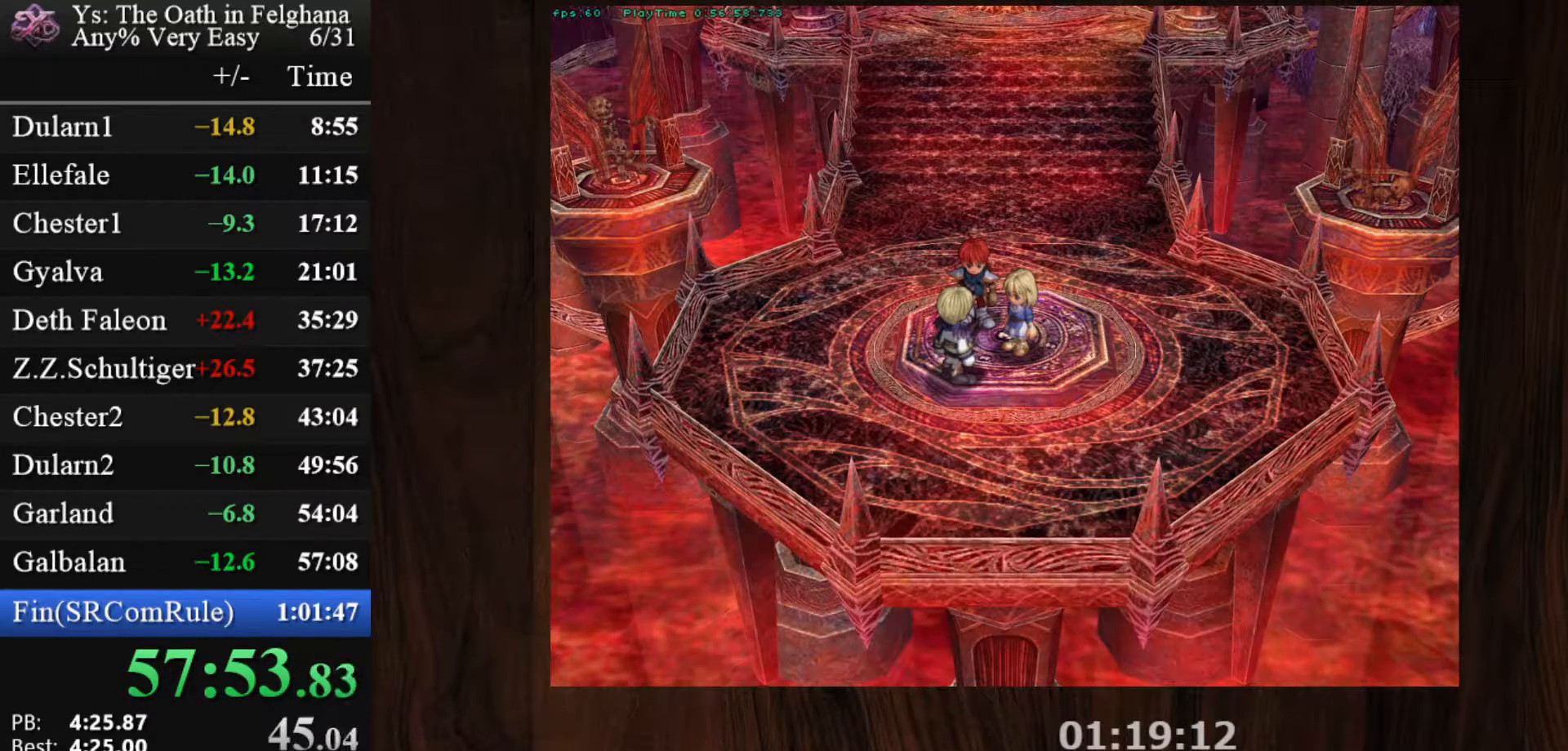
{"keys": [], "mouse": [], "events": [[17, "z", "up"], [200, "z", "down"], [400, "z", "up"]]}
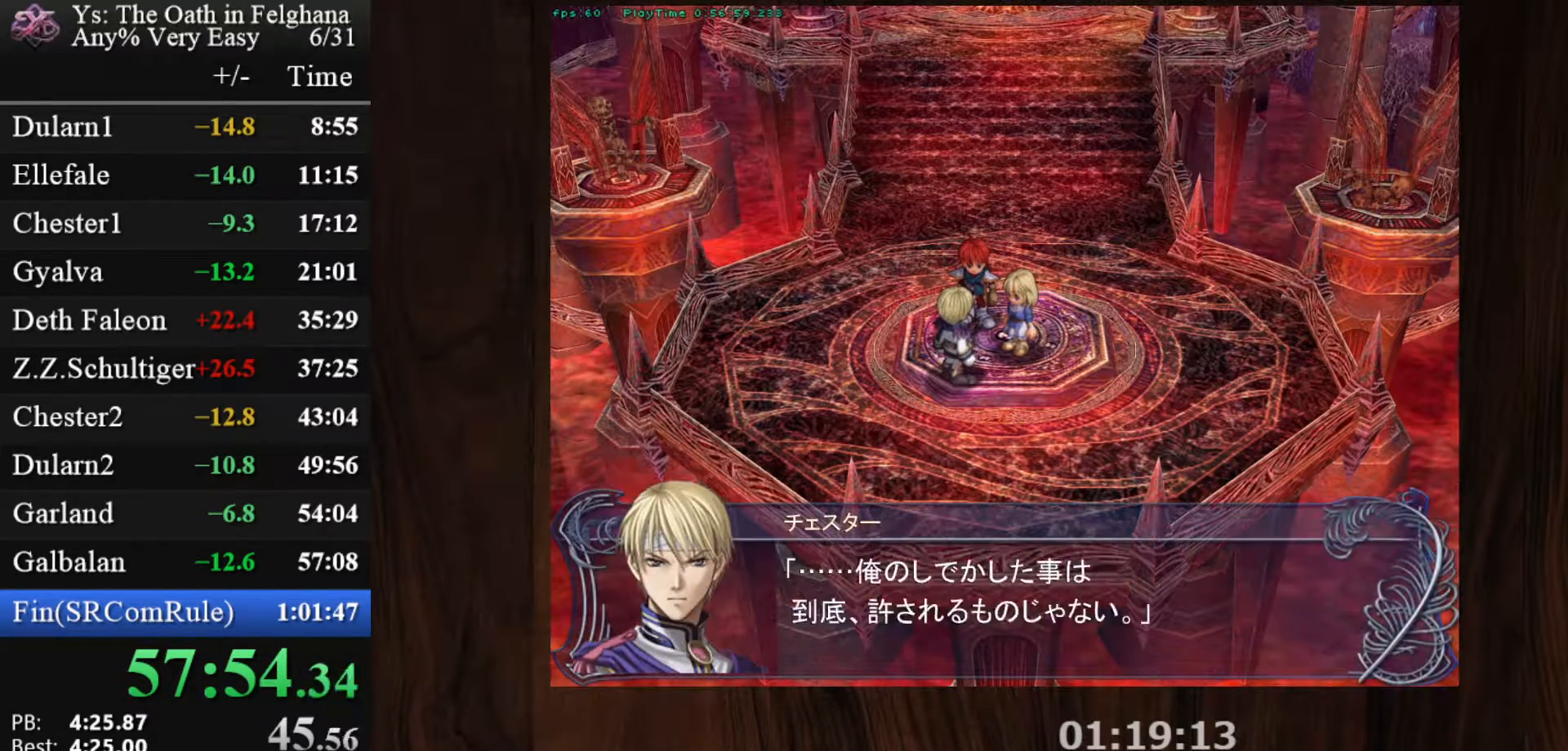
{"keys": [], "mouse": [], "events": [[33, "z", "down"], [217, "z", "up"], [367, "z", "down"], [500, "z", "up"]]}
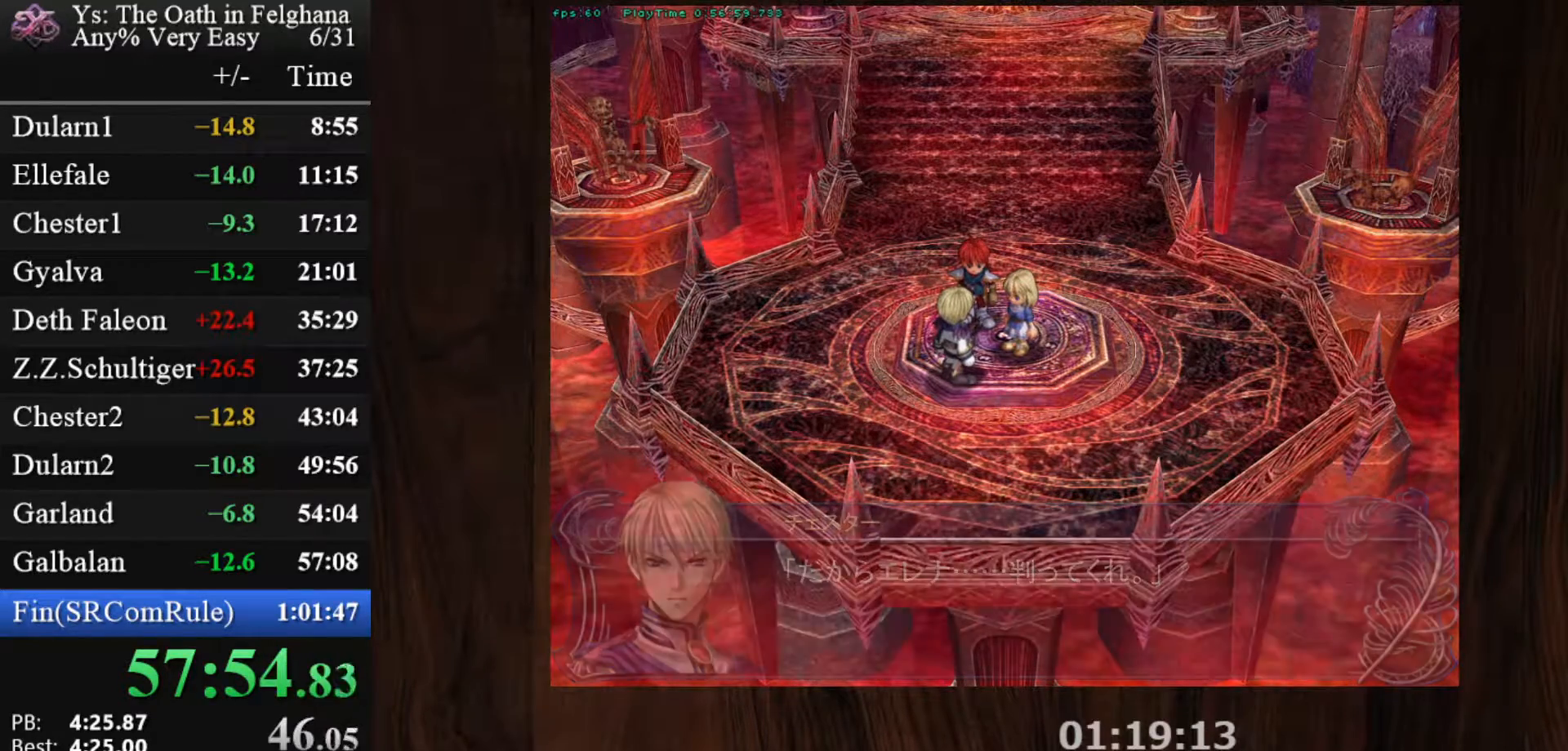
{"keys": [], "mouse": [], "events": [[200, "z", "down"], [350, "z", "up"]]}
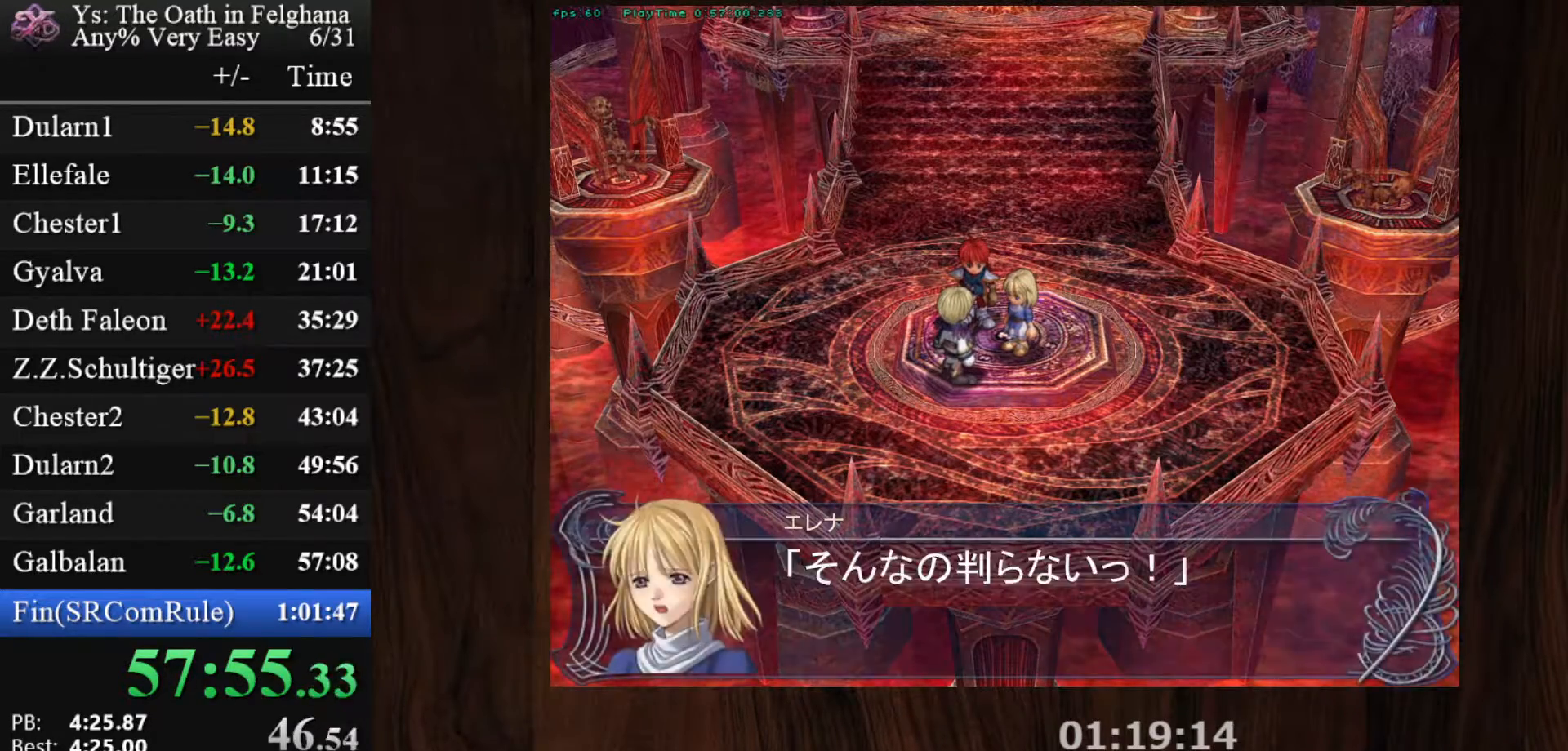
{"keys": [], "mouse": [], "events": [[33, "z", "down"], [150, "z", "up"], [367, "z", "down"], [500, "z", "up"]]}
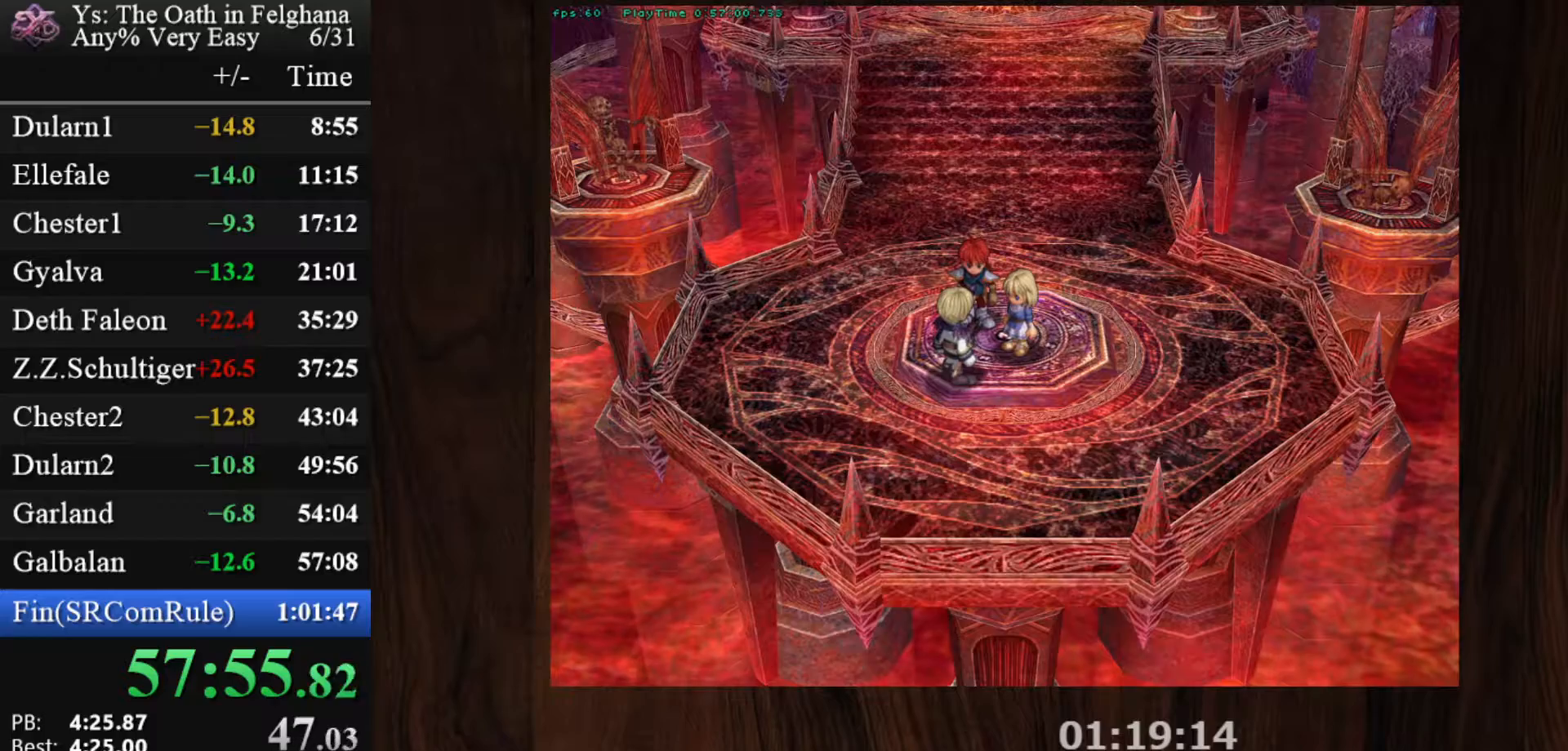
{"keys": ["z"], "mouse": [], "events": [[150, "z", "down"], [333, "z", "up"], [467, "z", "down"]]}
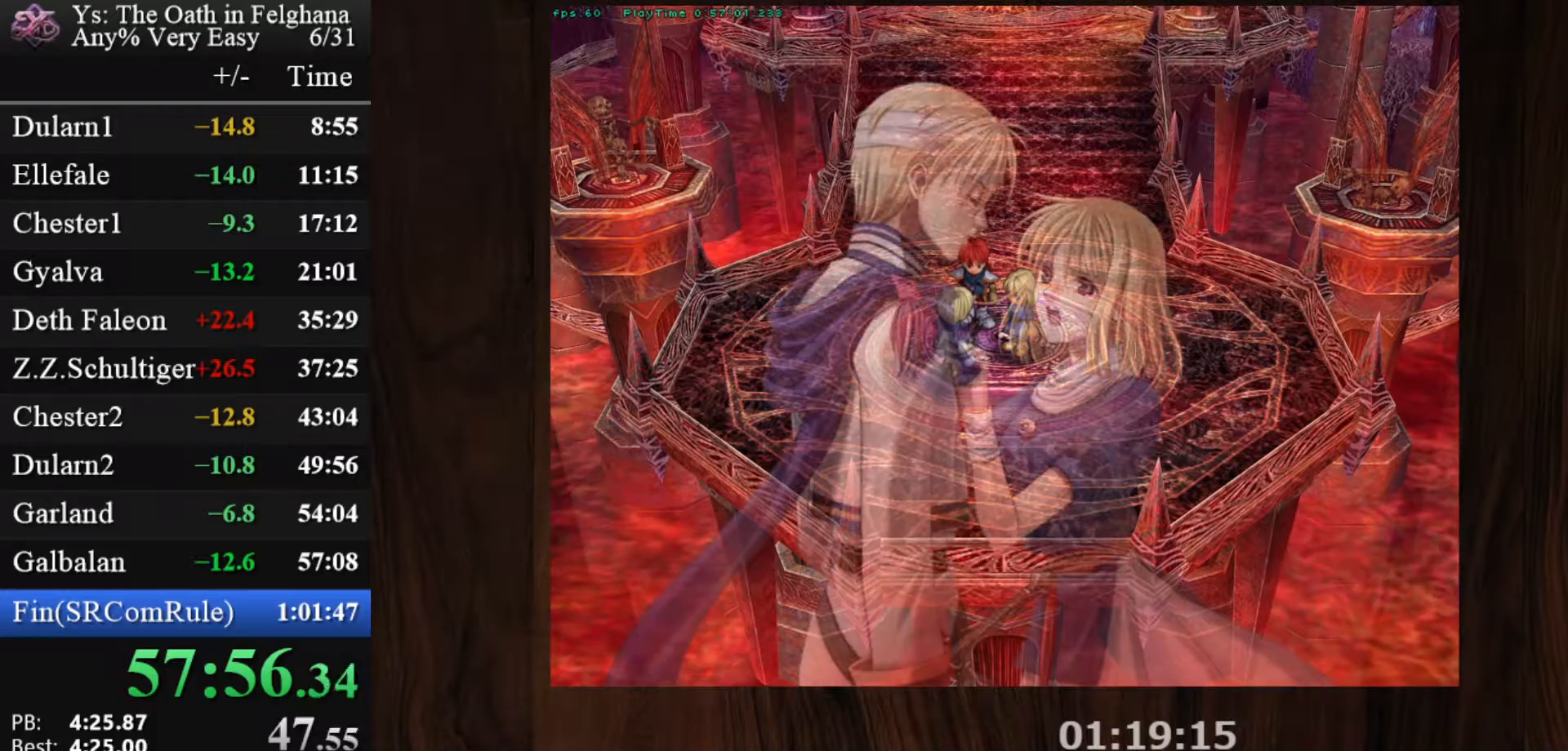
{"keys": [], "mouse": [], "events": [[133, "z", "up"], [300, "z", "down"], [433, "z", "up"]]}
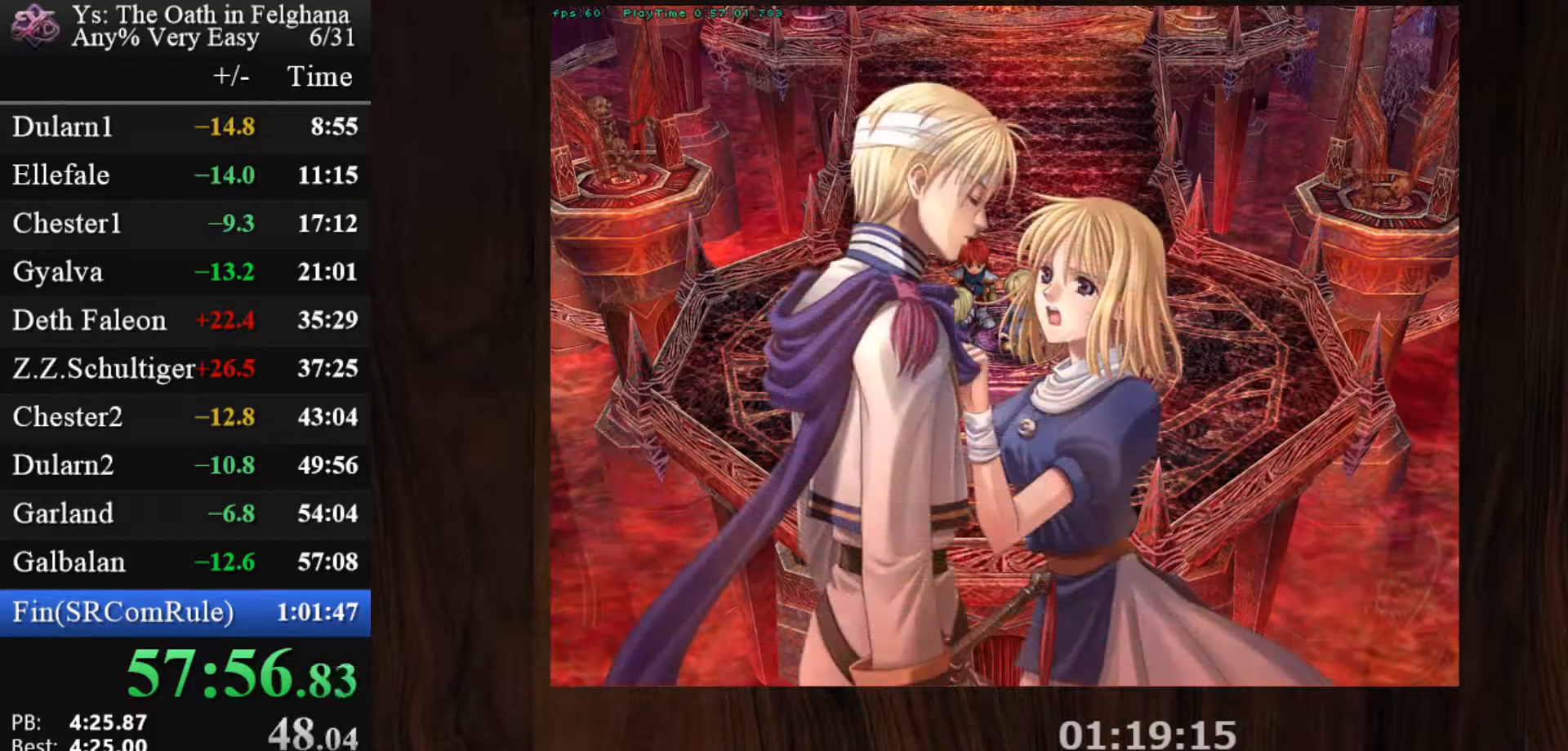
{"keys": ["z"], "mouse": [], "events": [[133, "z", "down"], [267, "z", "up"], [450, "z", "down"]]}
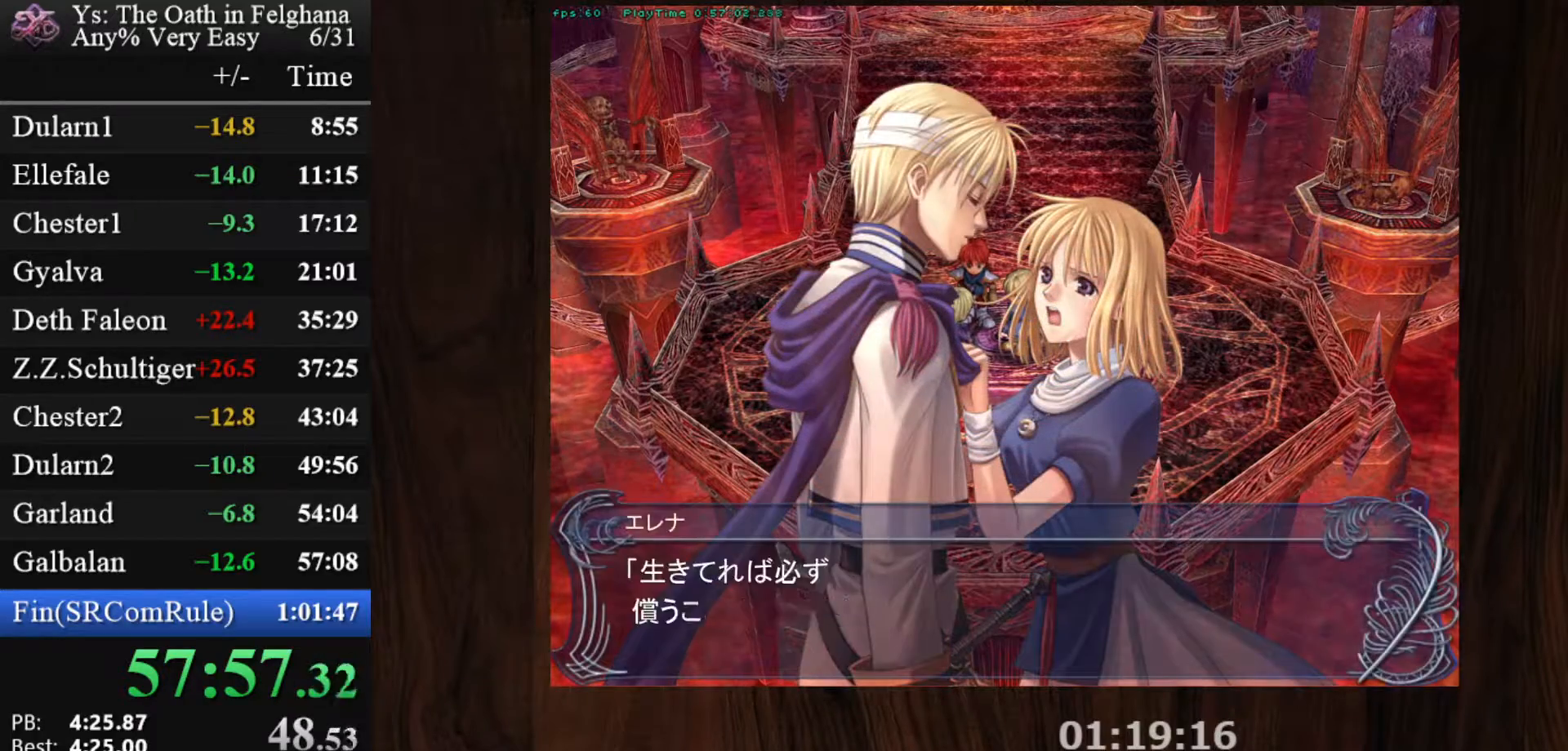
{"keys": [], "mouse": [], "events": [[100, "z", "up"], [283, "z", "down"], [417, "z", "up"]]}
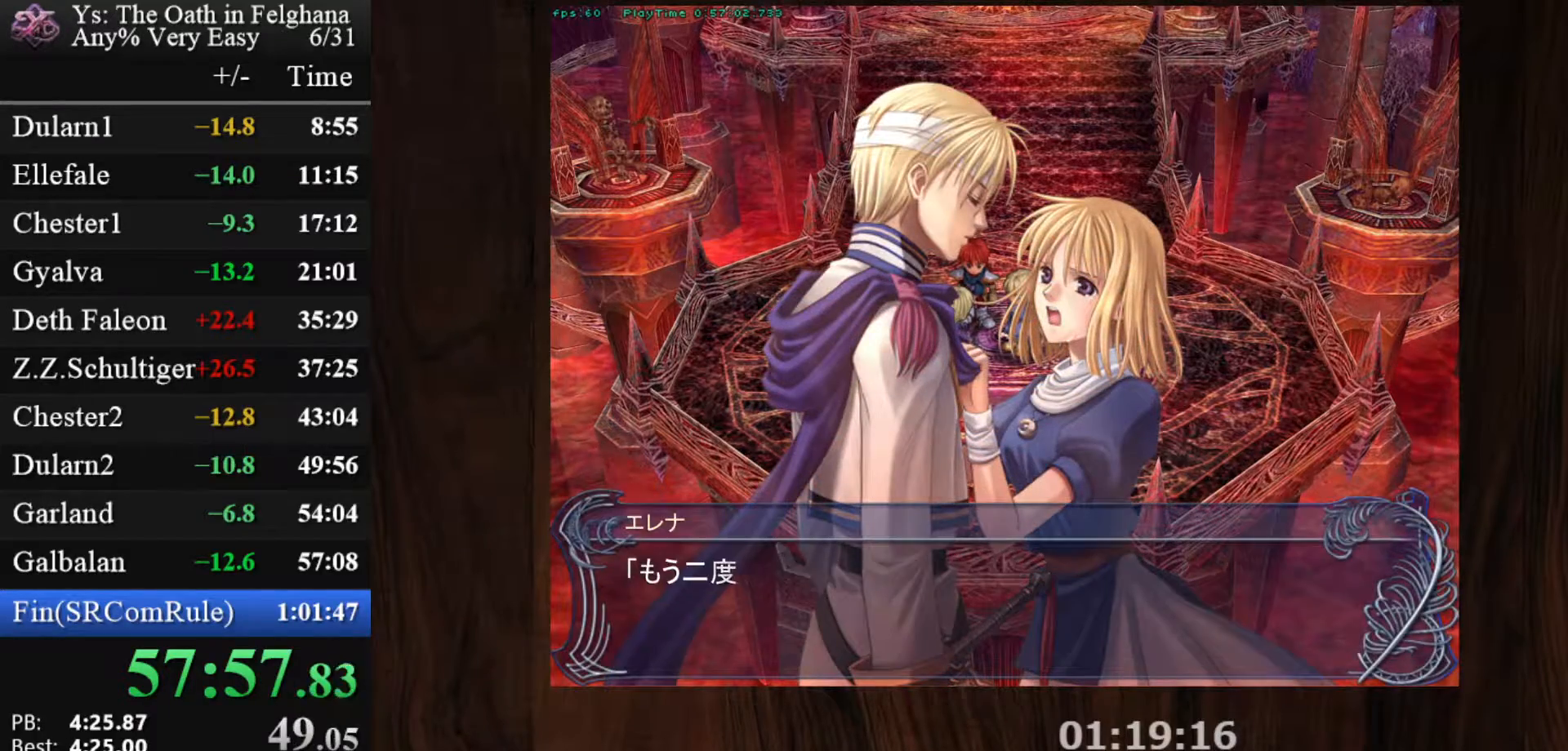
{"keys": ["z"], "mouse": [], "events": [[67, "z", "down"], [250, "z", "up"], [383, "z", "down"]]}
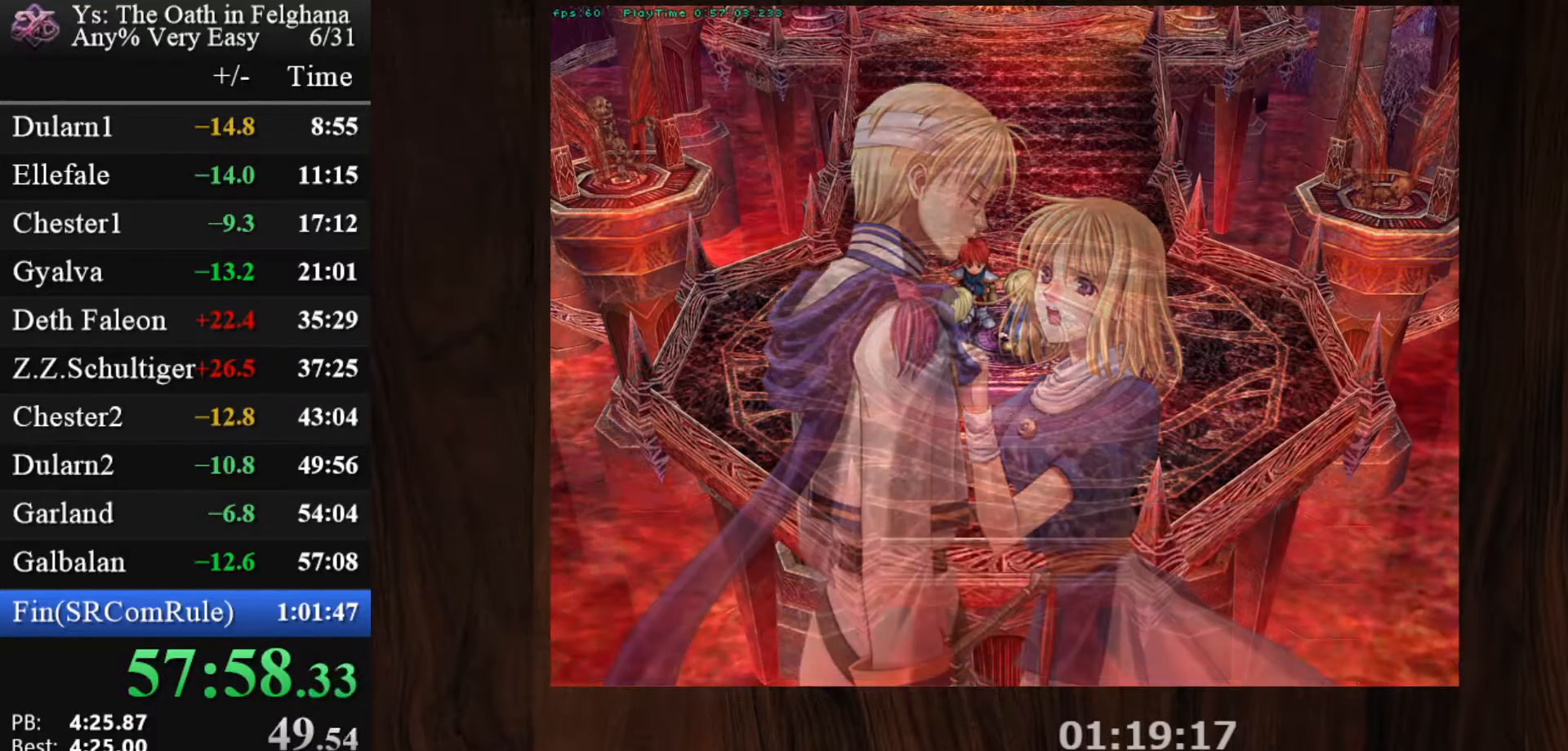
{"keys": [], "mouse": [], "events": [[33, "z", "up"], [200, "z", "down"], [350, "z", "up"]]}
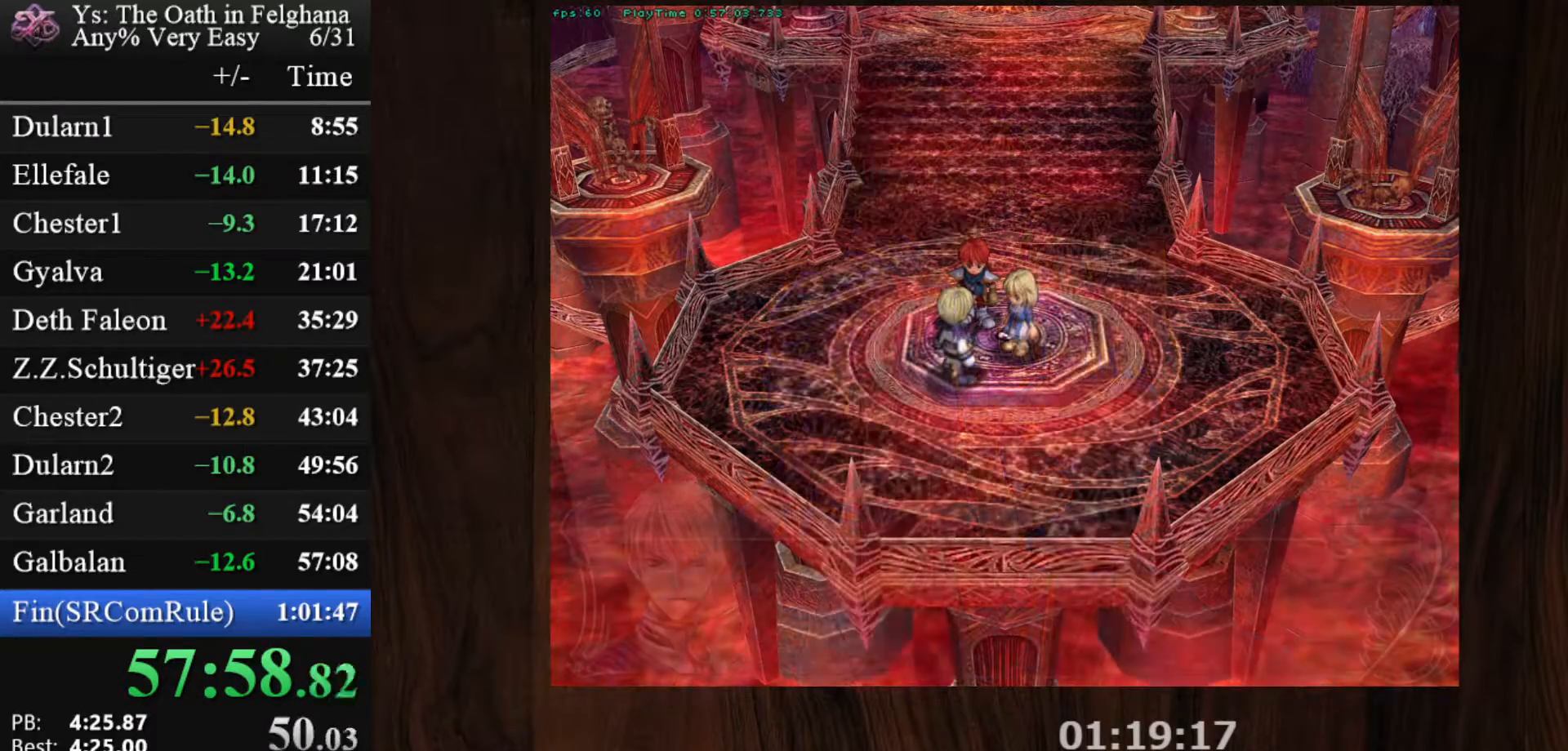
{"keys": ["z"], "mouse": [], "events": [[50, "z", "down"], [183, "z", "up"], [367, "z", "down"]]}
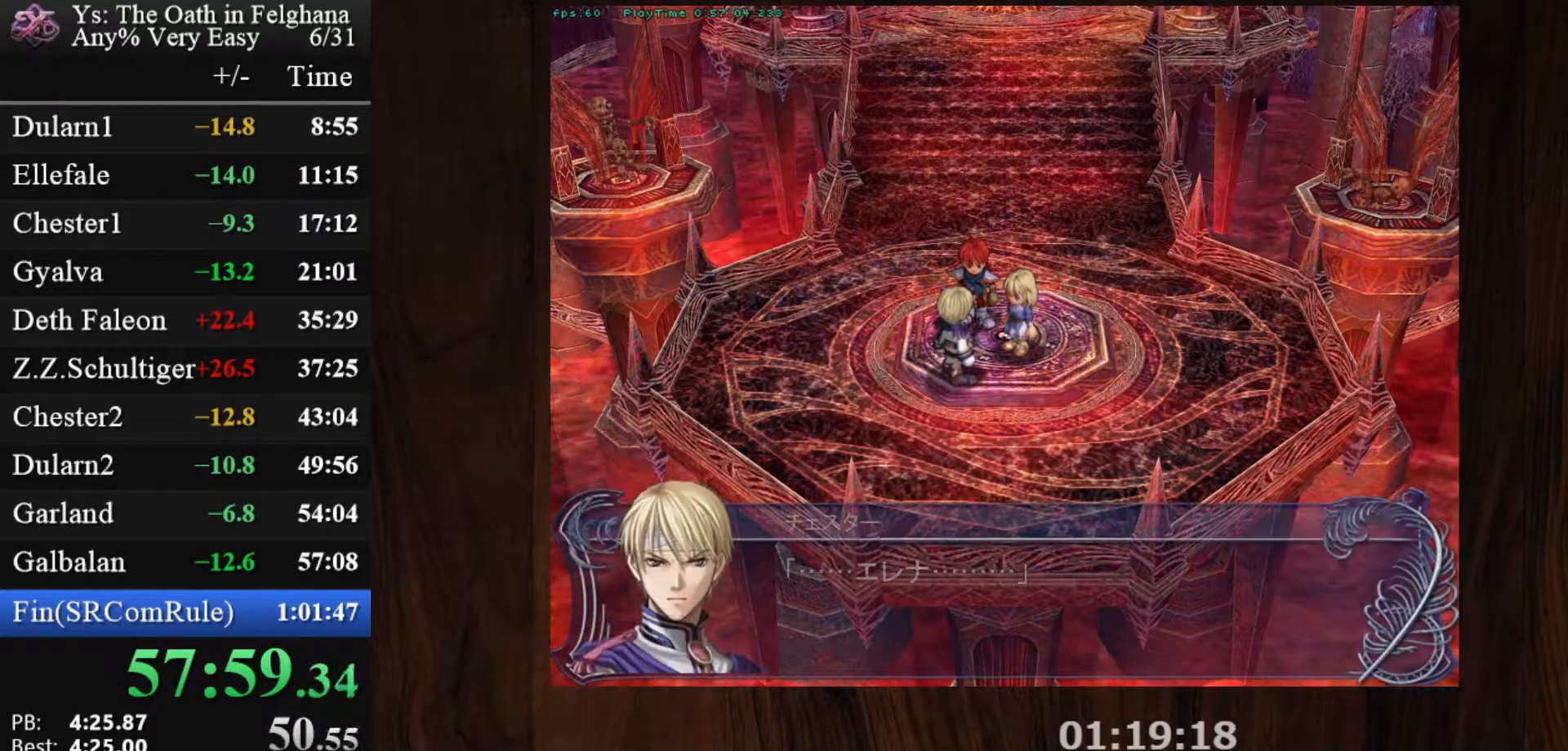
{"keys": ["z"], "mouse": [], "events": [[17, "z", "up"], [150, "z", "down"], [333, "z", "up"], [483, "z", "down"]]}
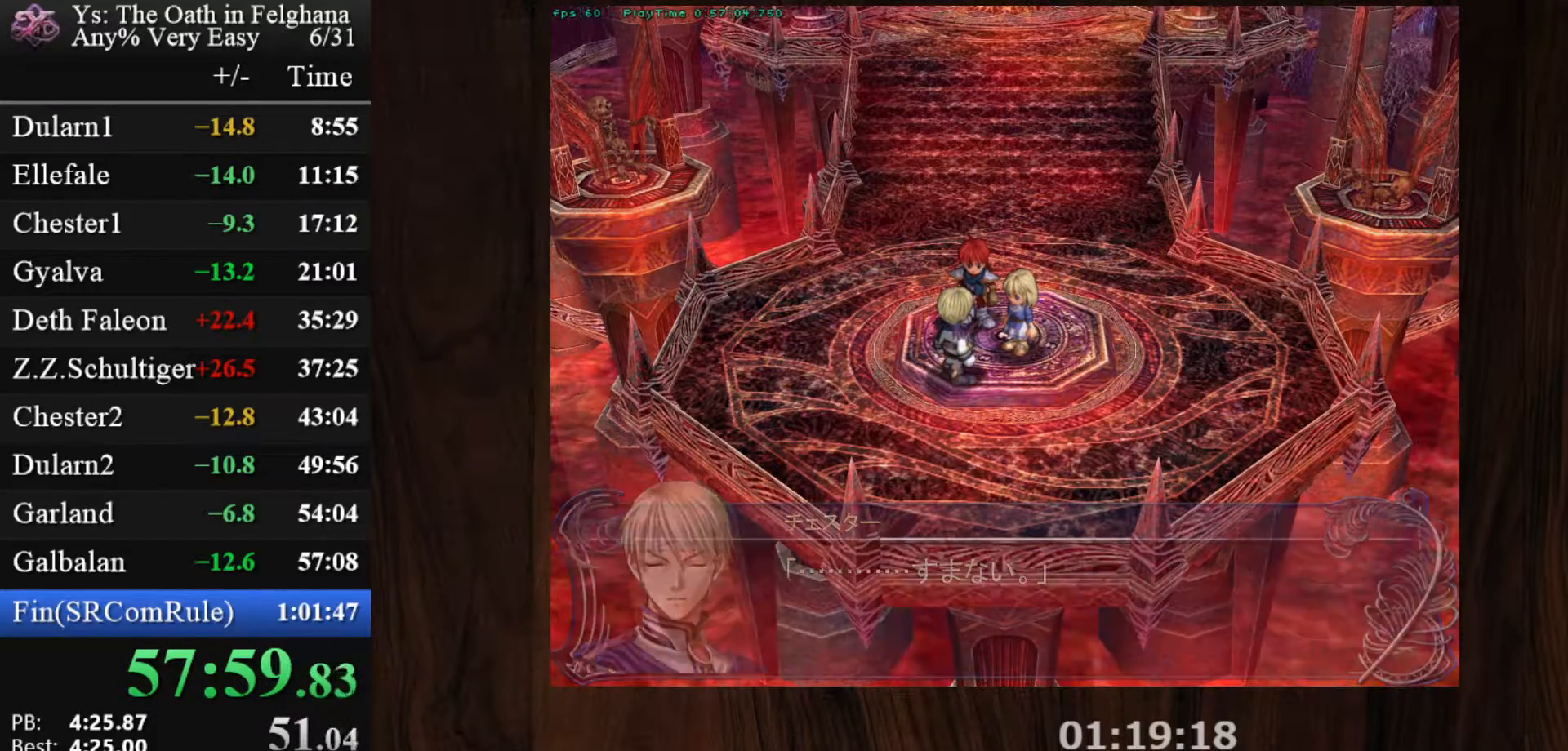
{"keys": [], "mouse": [], "events": [[167, "z", "up"], [317, "z", "down"], [500, "z", "up"]]}
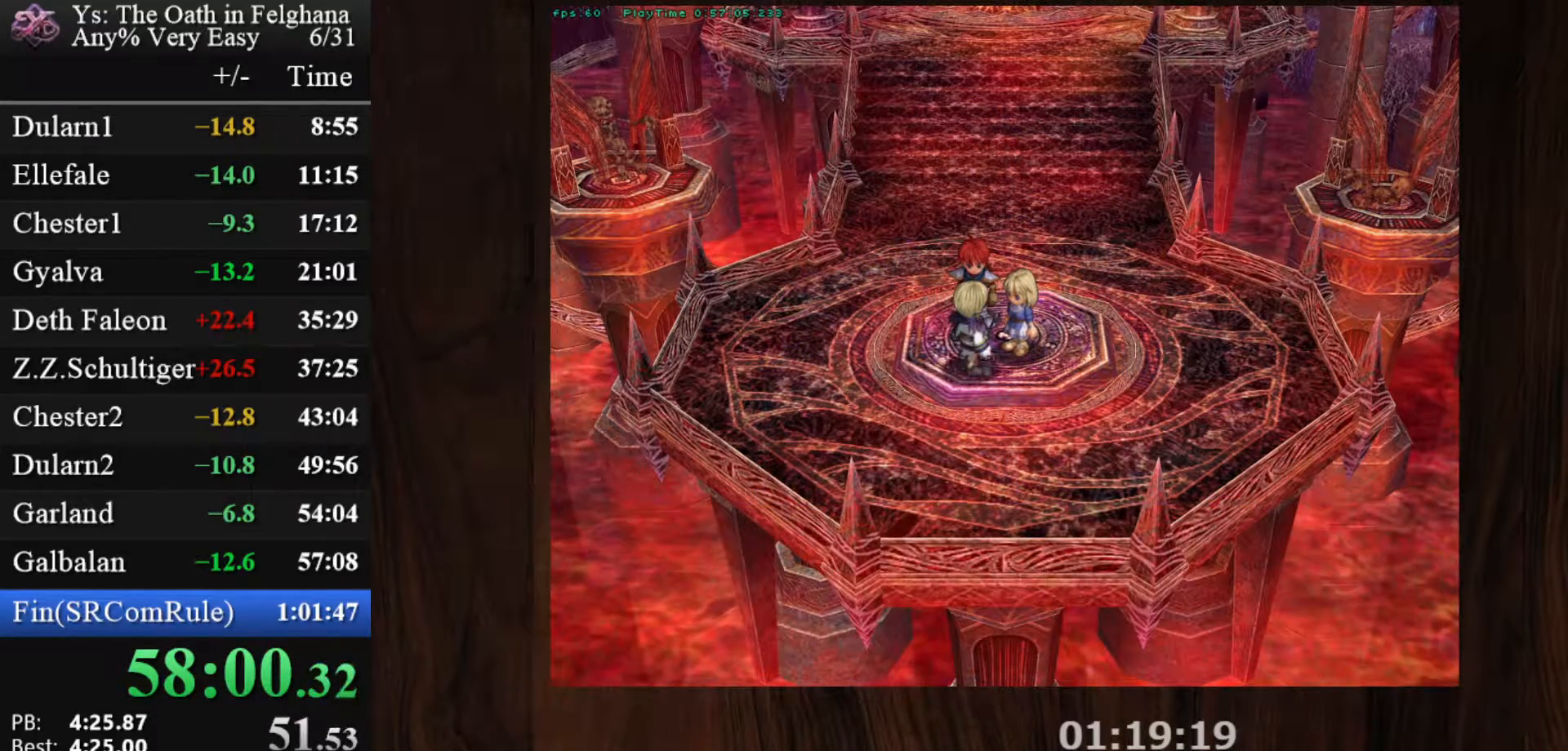
{"keys": ["z"], "mouse": [], "events": [[133, "z", "down"], [317, "z", "up"], [467, "z", "down"]]}
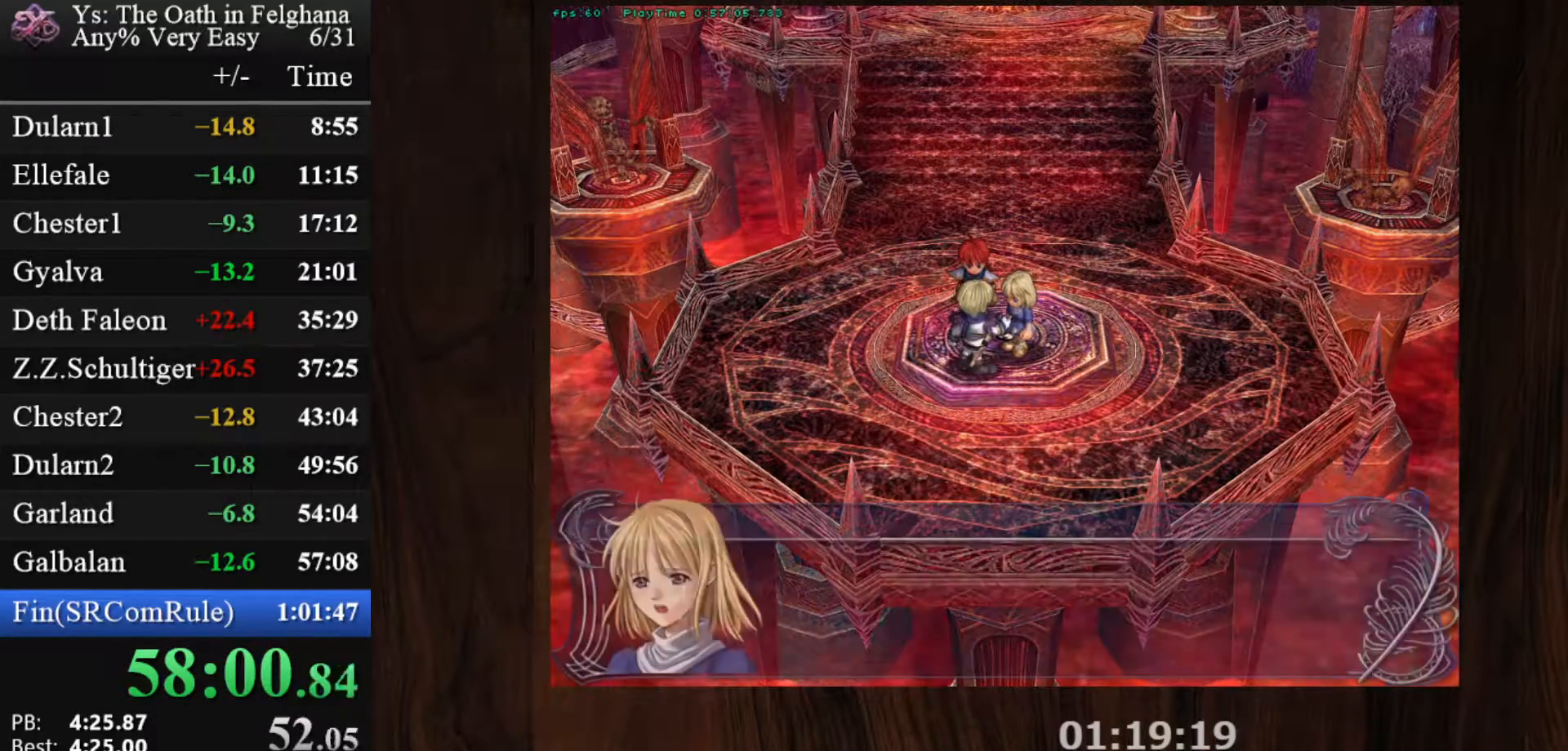
{"keys": [], "mouse": [], "events": [[150, "z", "up"], [283, "z", "down"], [433, "z", "up"]]}
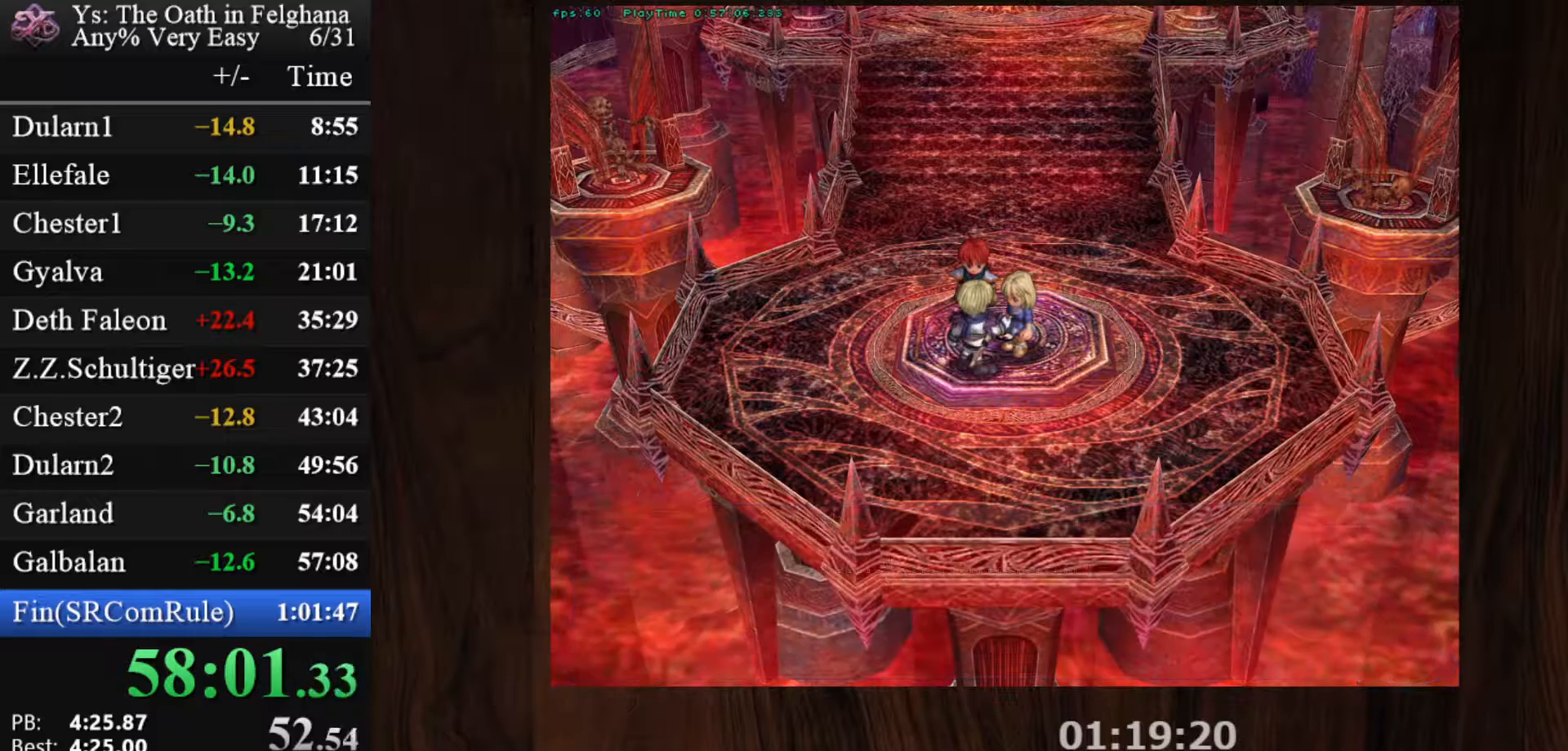
{"keys": ["z"], "mouse": [], "events": [[117, "z", "down"], [267, "z", "up"], [450, "z", "down"]]}
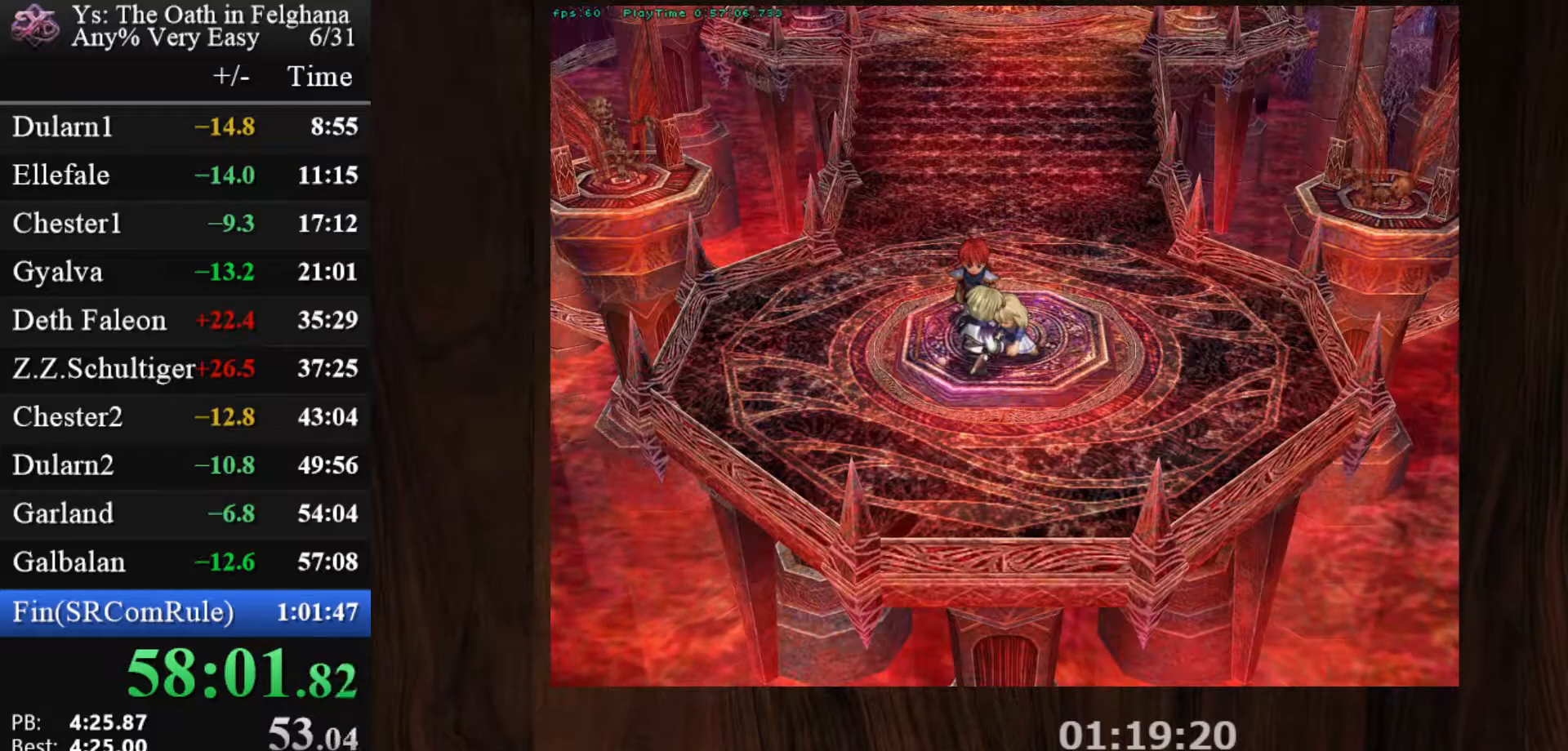
{"keys": [], "mouse": [], "events": [[83, "z", "up"], [283, "z", "down"], [417, "z", "up"]]}